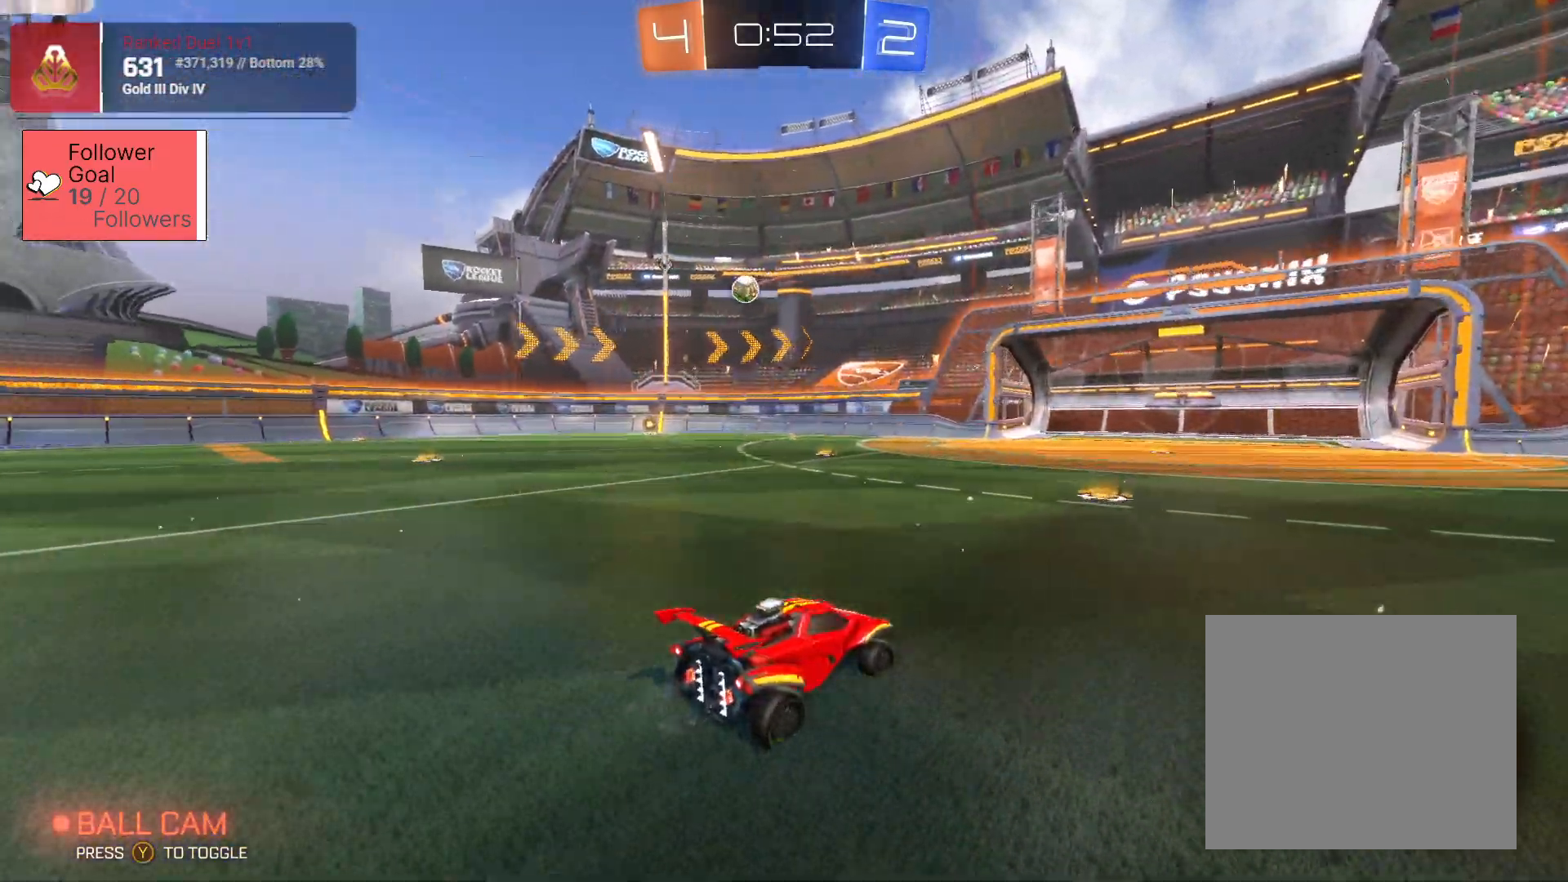
Gameplay with a controller (PlayStation layout); each line is a JSON object with the inputs held at the frame after it. "events" lists button and stick changes between this image and that frame as [ms after this image, input, new state], when the widget could be followed in between.
{"buttons": ["SQUARE", "R2"], "left_stick": "center", "right_stick": "center", "events": [[300, "SQUARE", "down"]]}
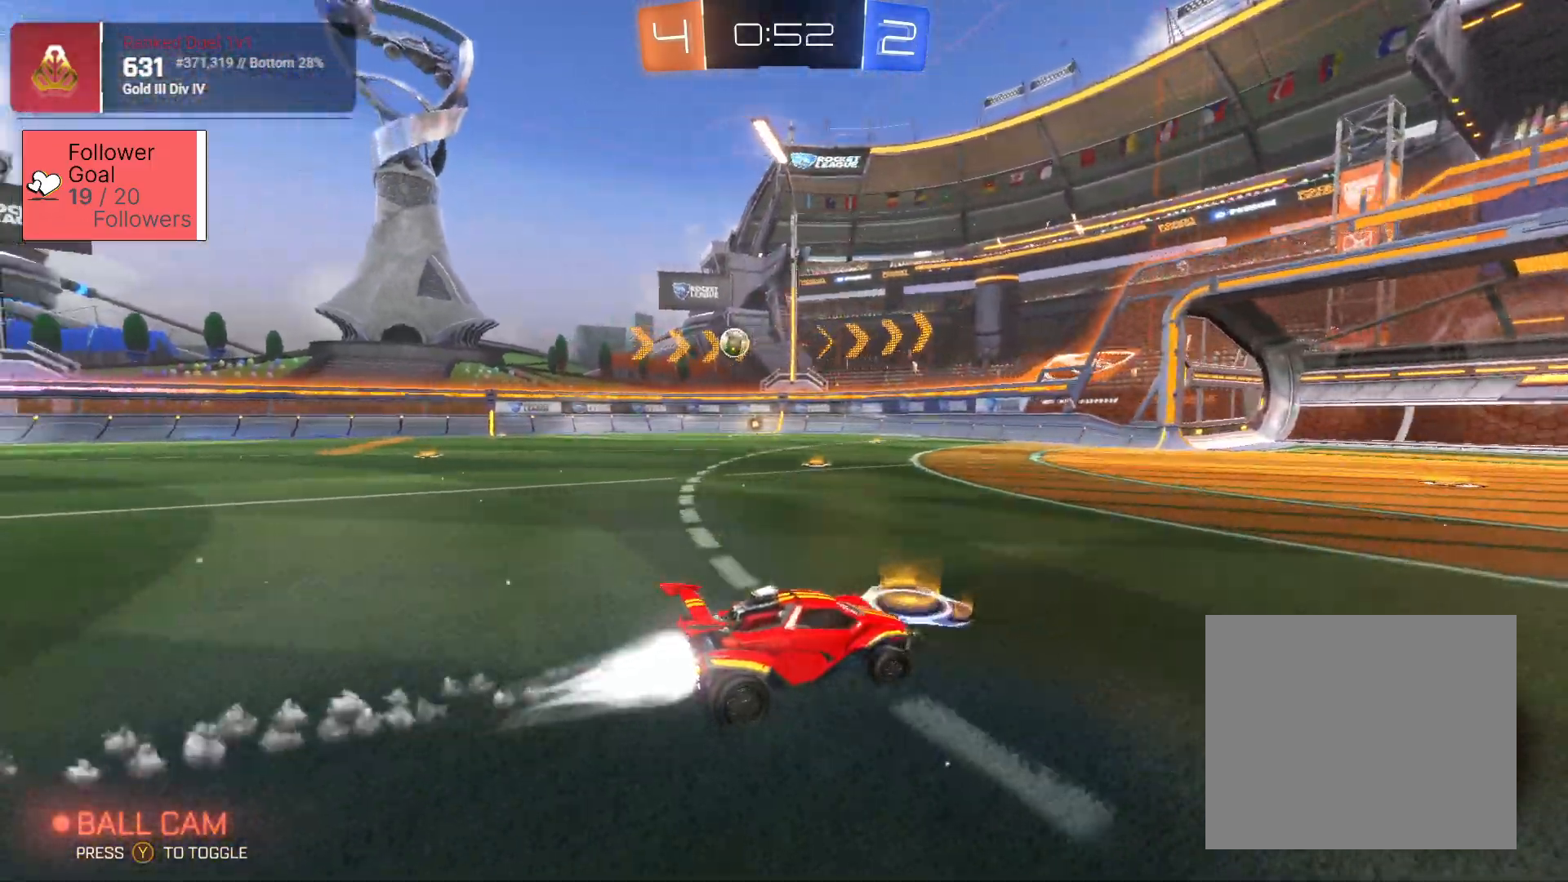
{"buttons": ["R2"], "left_stick": "center", "right_stick": "center", "events": [[17, "SQUARE", "up"]]}
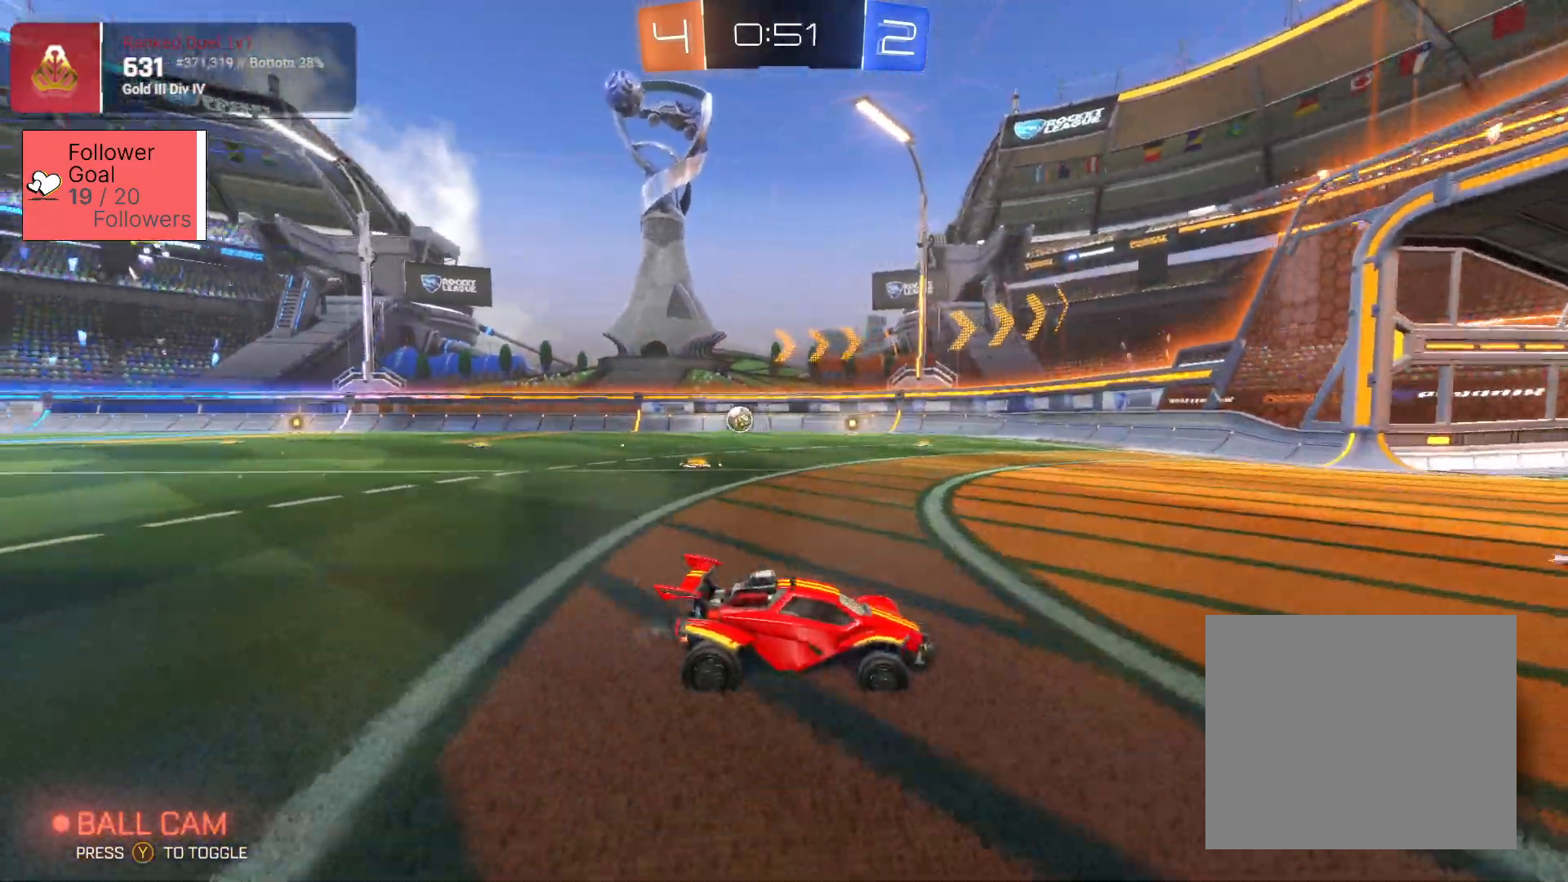
{"buttons": [], "left_stick": "left", "right_stick": "center", "events": [[133, "left_stick", "up-left"], [300, "left_stick", "center"], [367, "left_stick", "left"], [417, "R2", "up"]]}
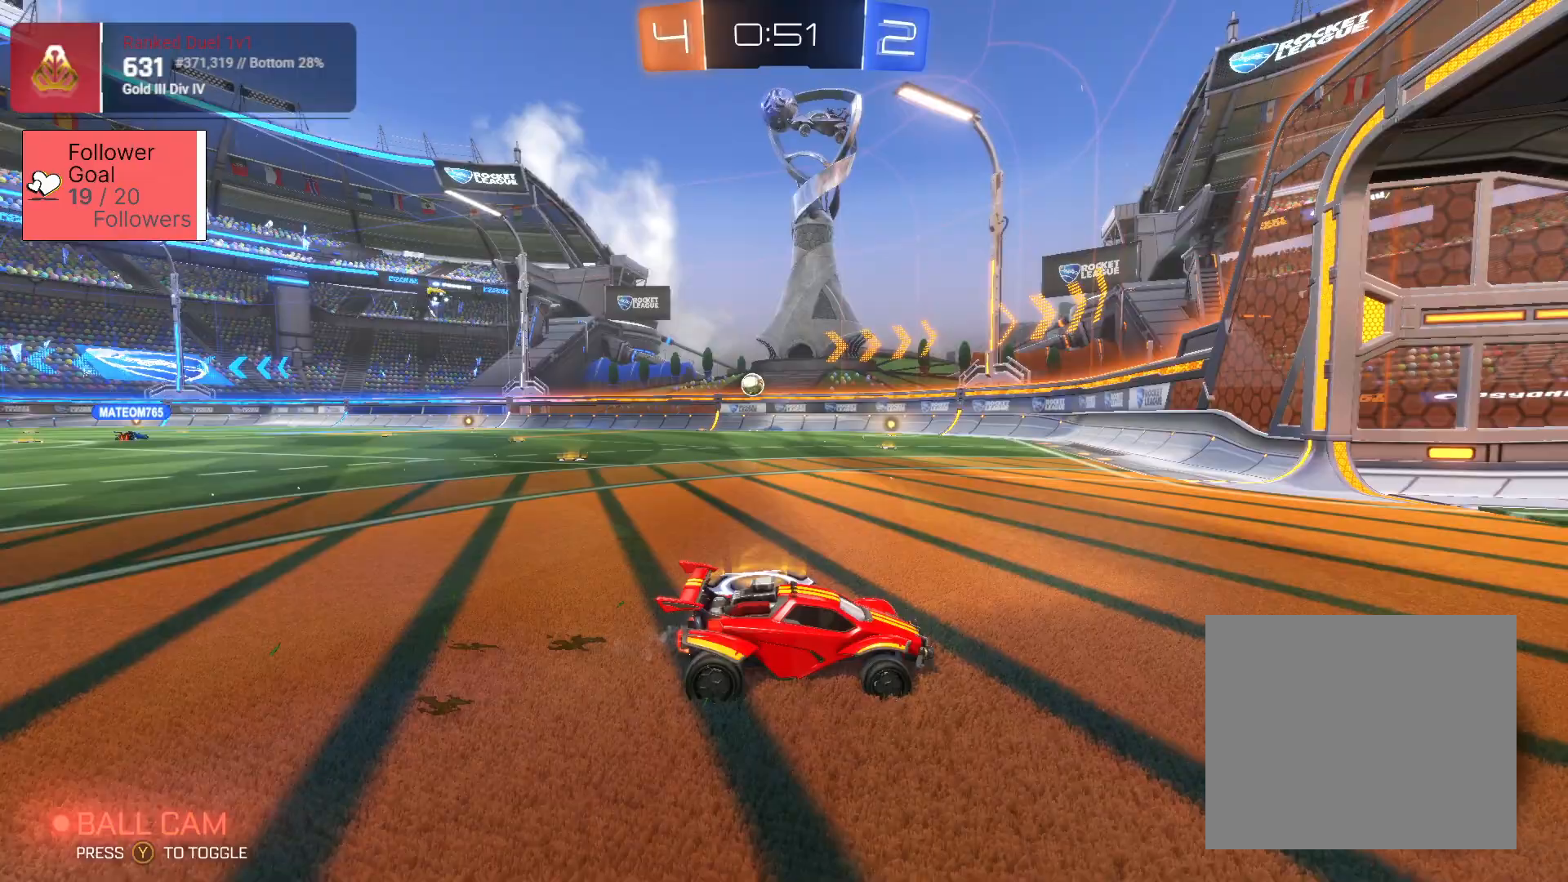
{"buttons": [], "left_stick": "left", "right_stick": "center", "events": []}
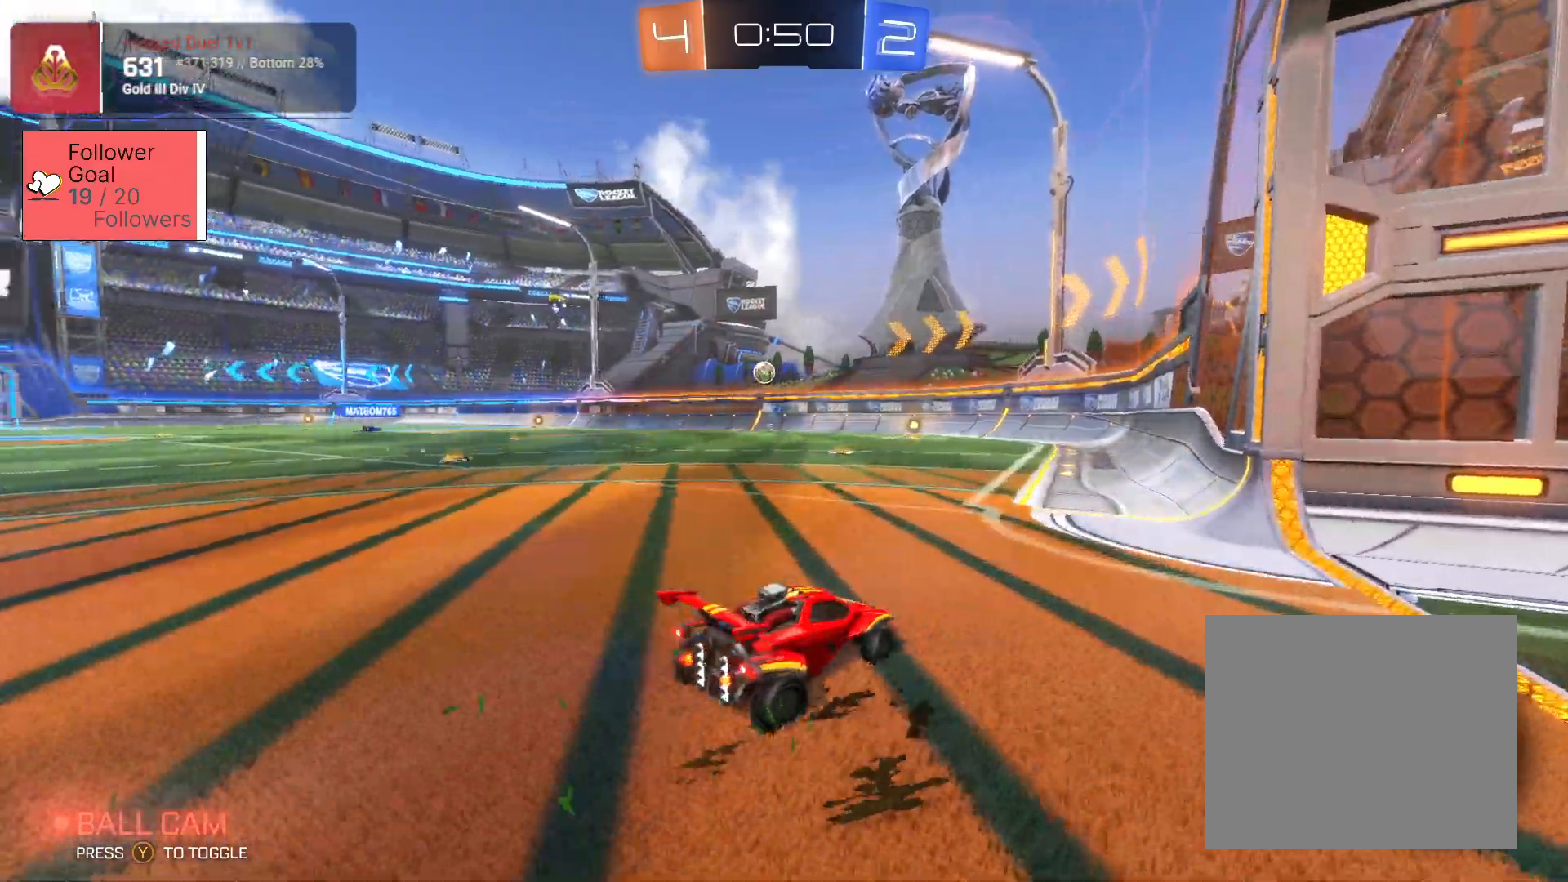
{"buttons": ["R2"], "left_stick": "left", "right_stick": "center", "events": [[500, "R2", "down"]]}
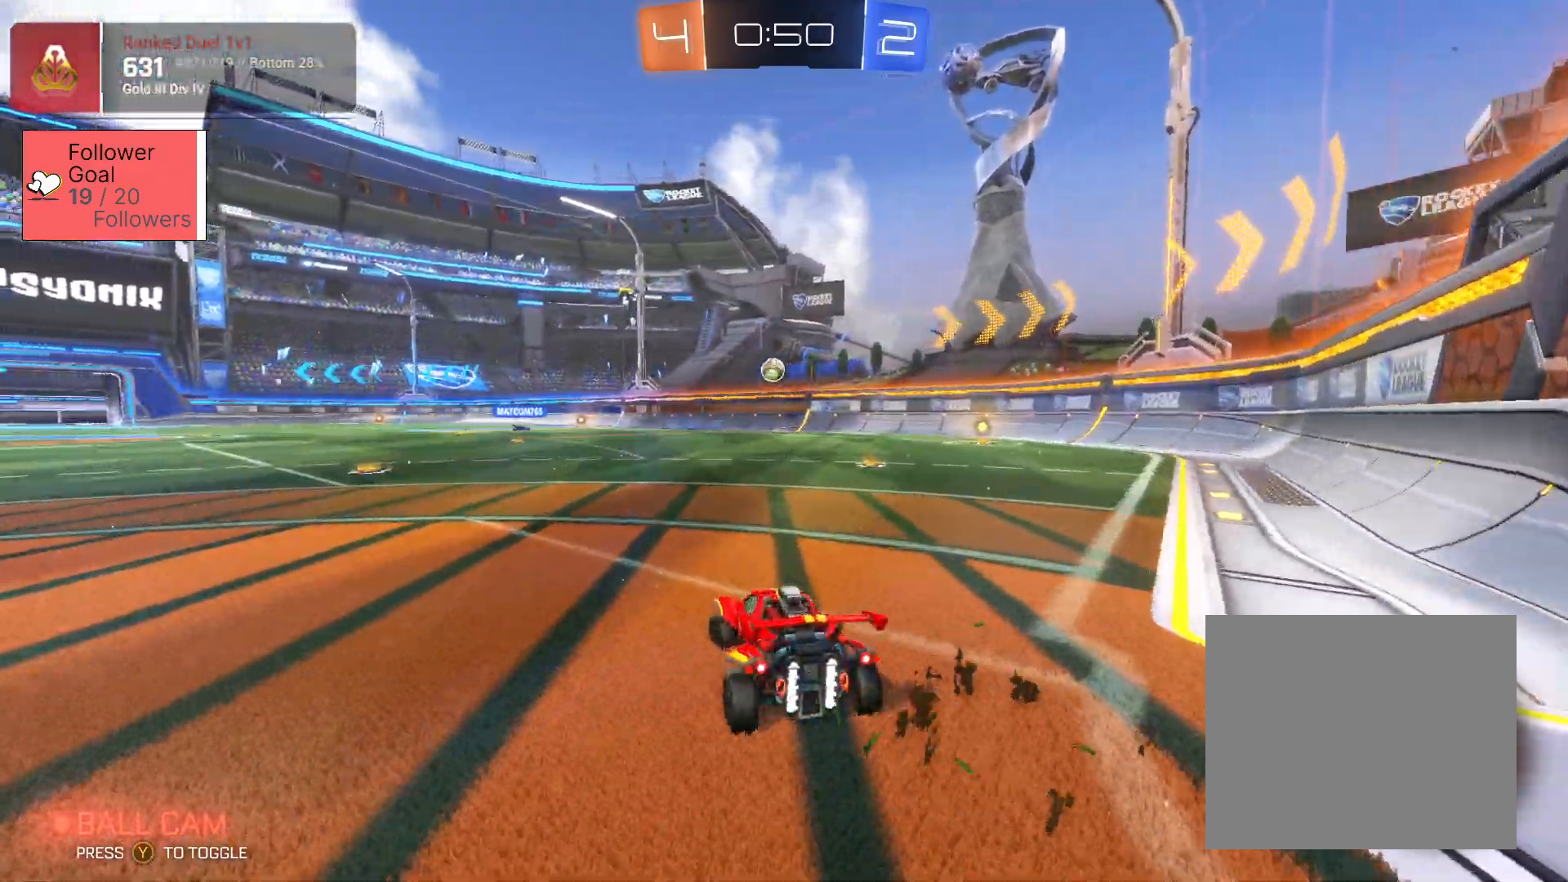
{"buttons": ["L1", "R2"], "left_stick": "right", "right_stick": "center", "events": [[33, "left_stick", "center"], [350, "left_stick", "right"], [400, "L1", "down"]]}
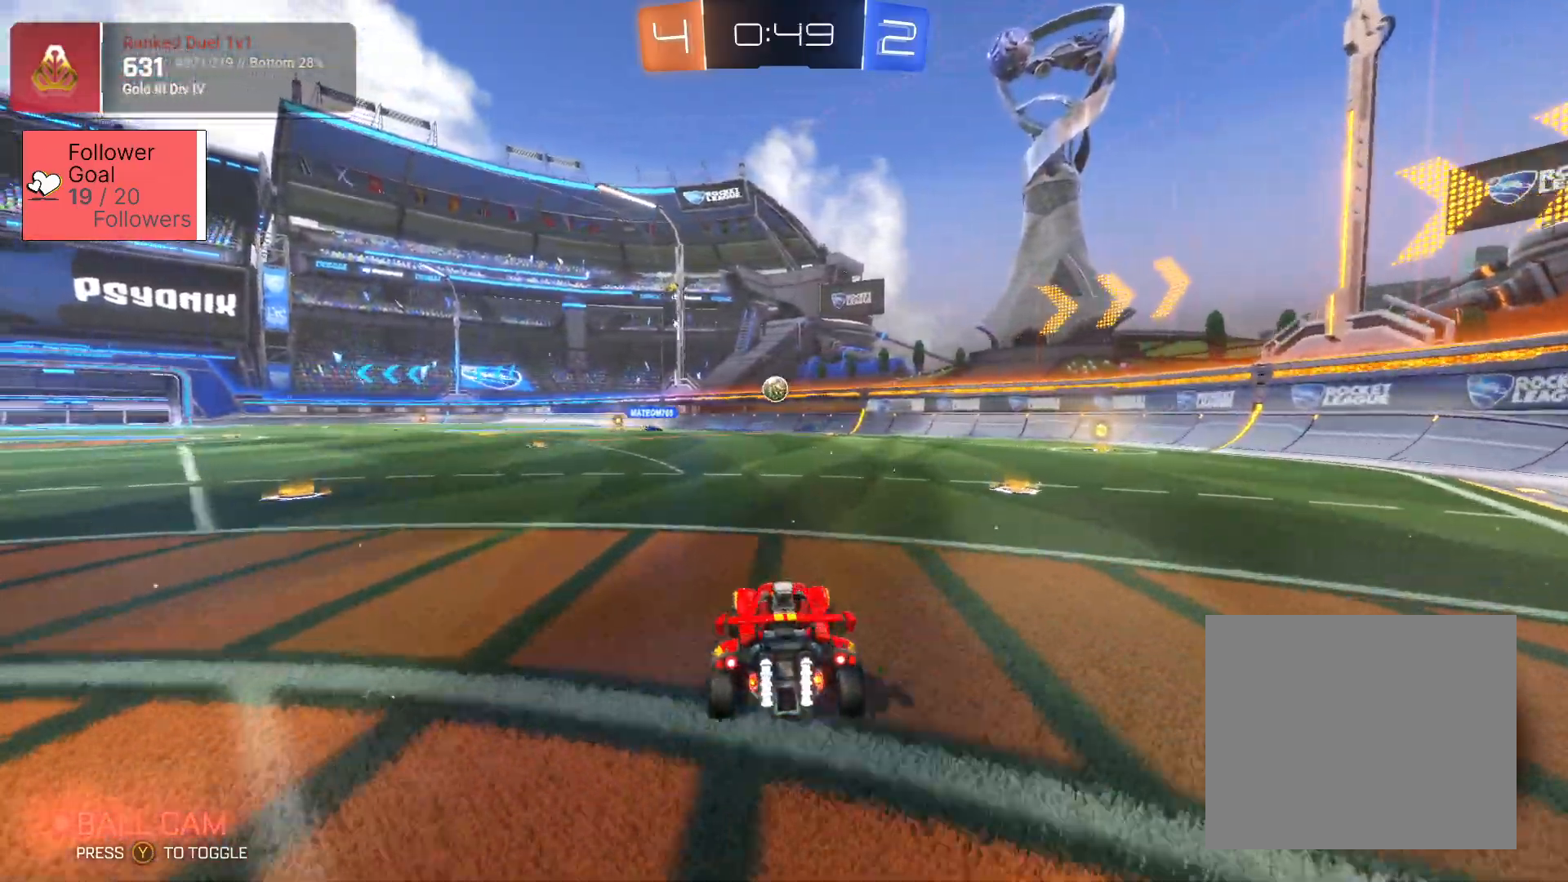
{"buttons": ["R2"], "left_stick": "right", "right_stick": "center", "events": [[350, "L1", "up"]]}
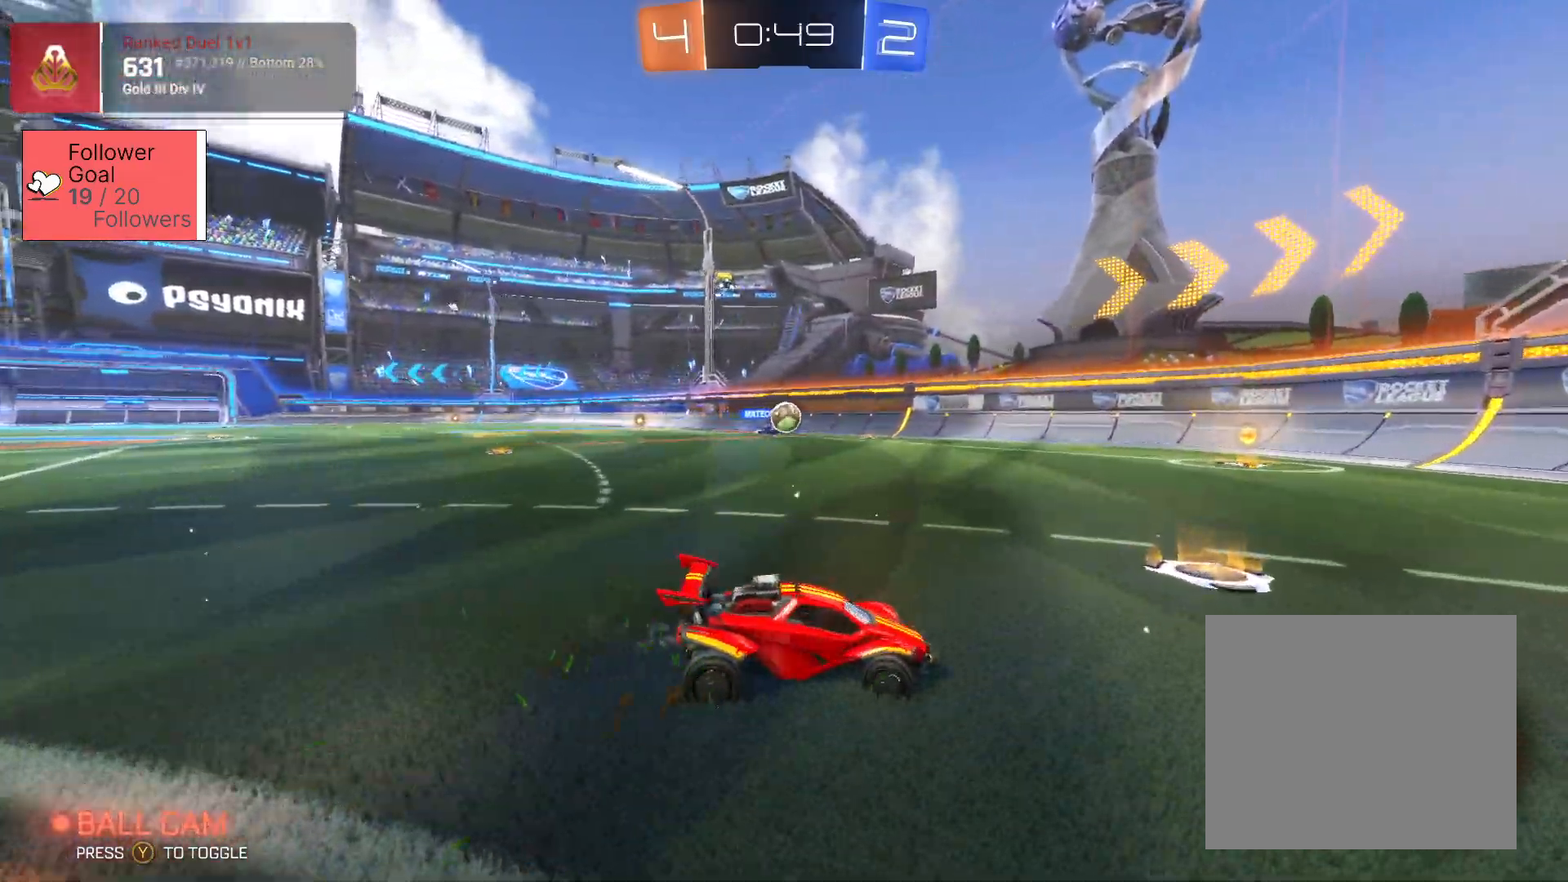
{"buttons": ["SQUARE", "R2"], "left_stick": "up-left", "right_stick": "center", "events": [[167, "left_stick", "center"], [367, "SQUARE", "down"], [467, "left_stick", "up-left"]]}
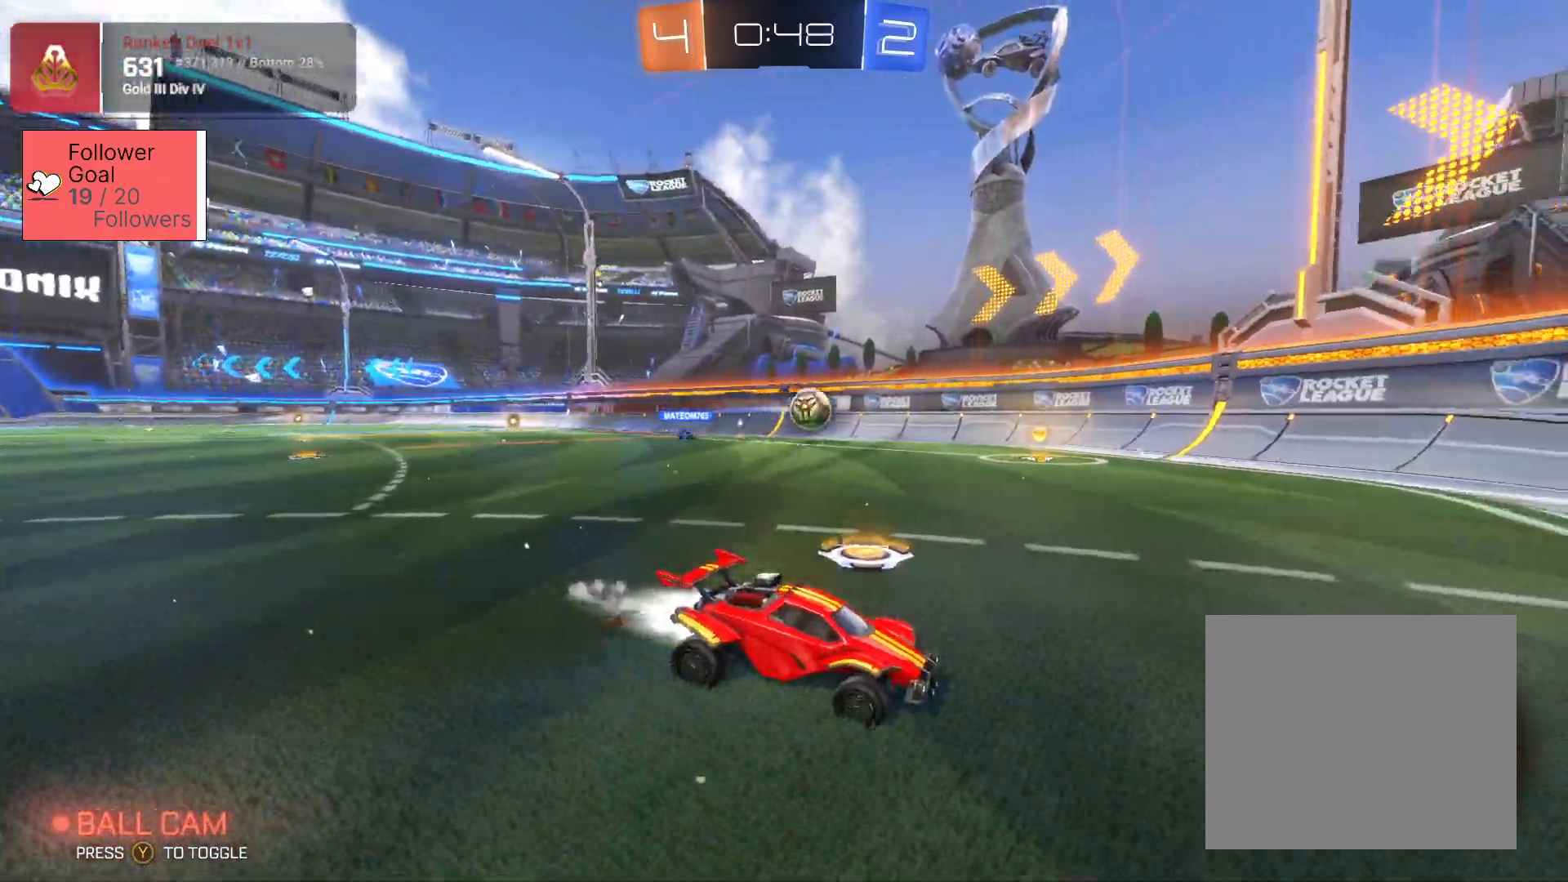
{"buttons": ["SQUARE", "R2"], "left_stick": "center", "right_stick": "center", "events": [[117, "left_stick", "center"], [267, "left_stick", "left"], [417, "left_stick", "center"]]}
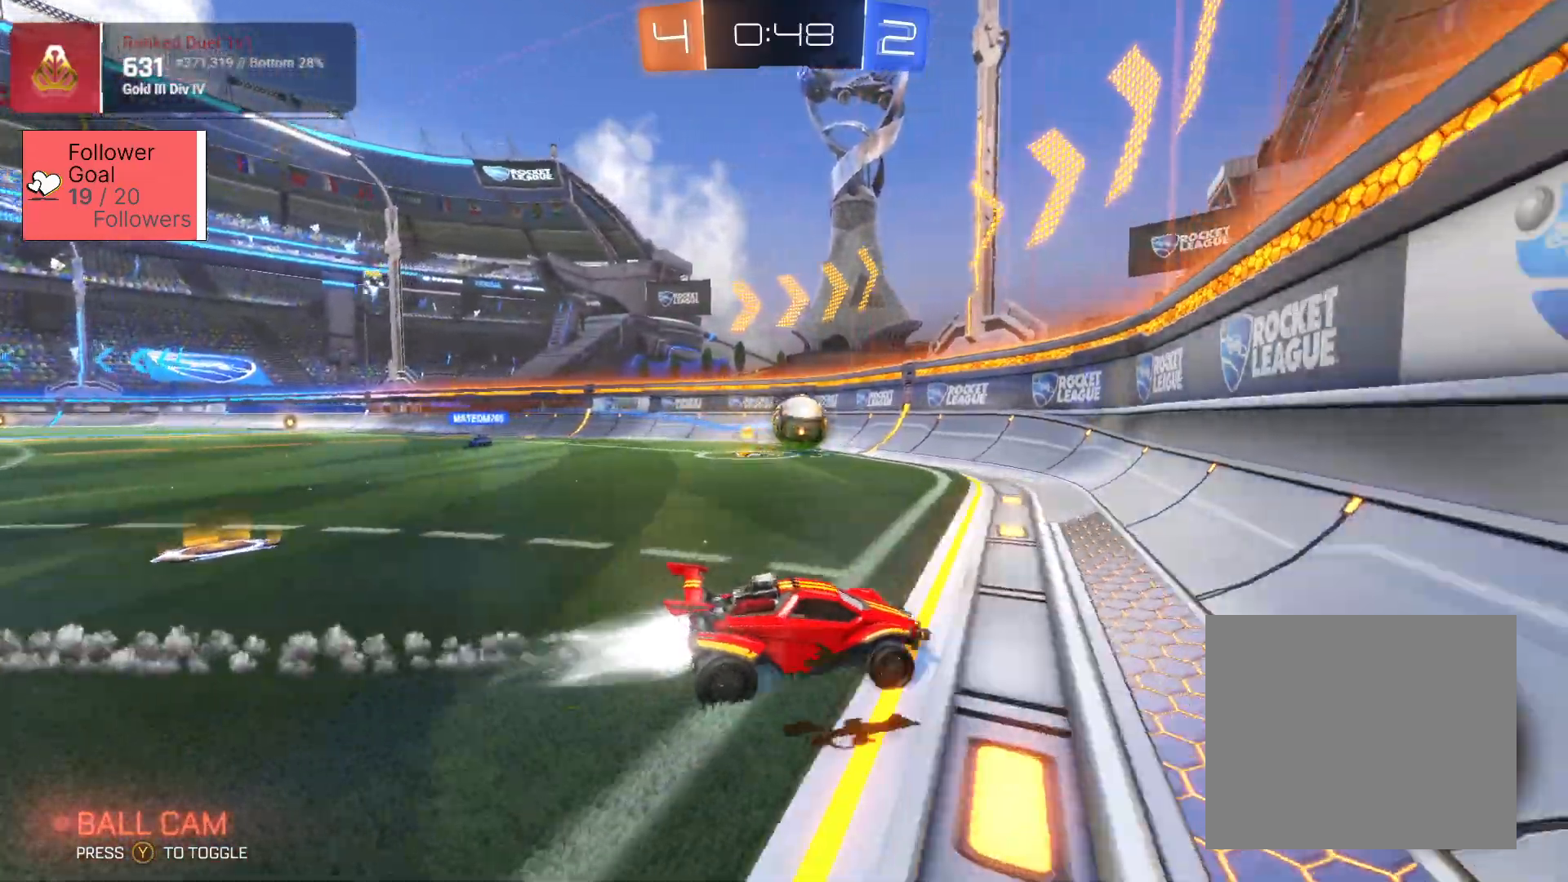
{"buttons": ["SQUARE", "R2"], "left_stick": "up-left", "right_stick": "center", "events": [[200, "left_stick", "left"], [300, "left_stick", "up-left"]]}
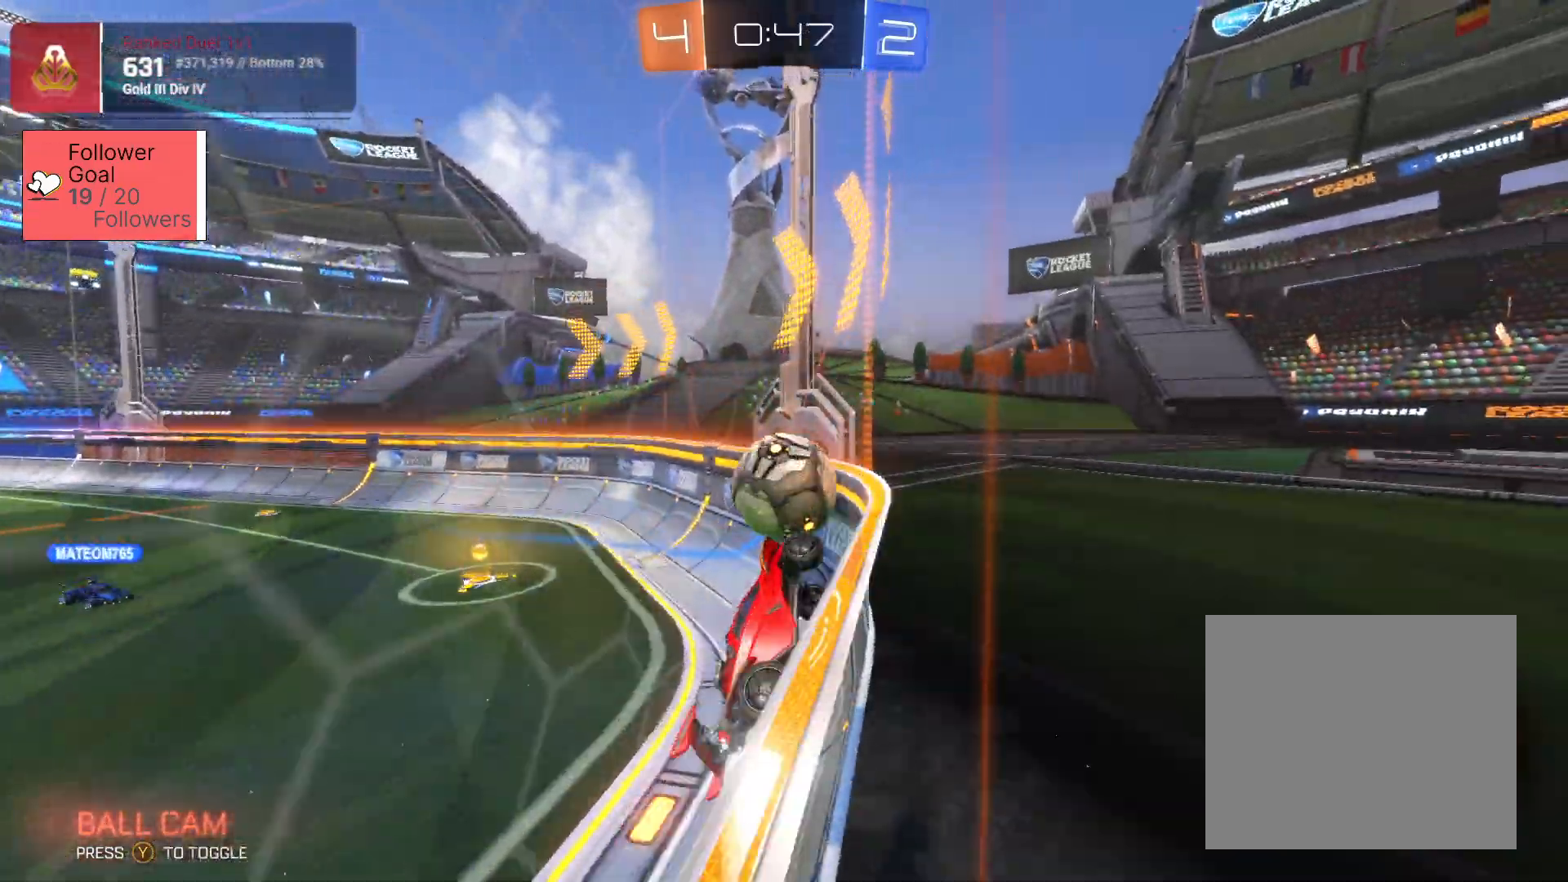
{"buttons": ["R2"], "left_stick": "up-left", "right_stick": "center", "events": [[67, "left_stick", "center"], [100, "SQUARE", "up"], [117, "left_stick", "up-left"], [300, "left_stick", "left"], [450, "left_stick", "up-left"]]}
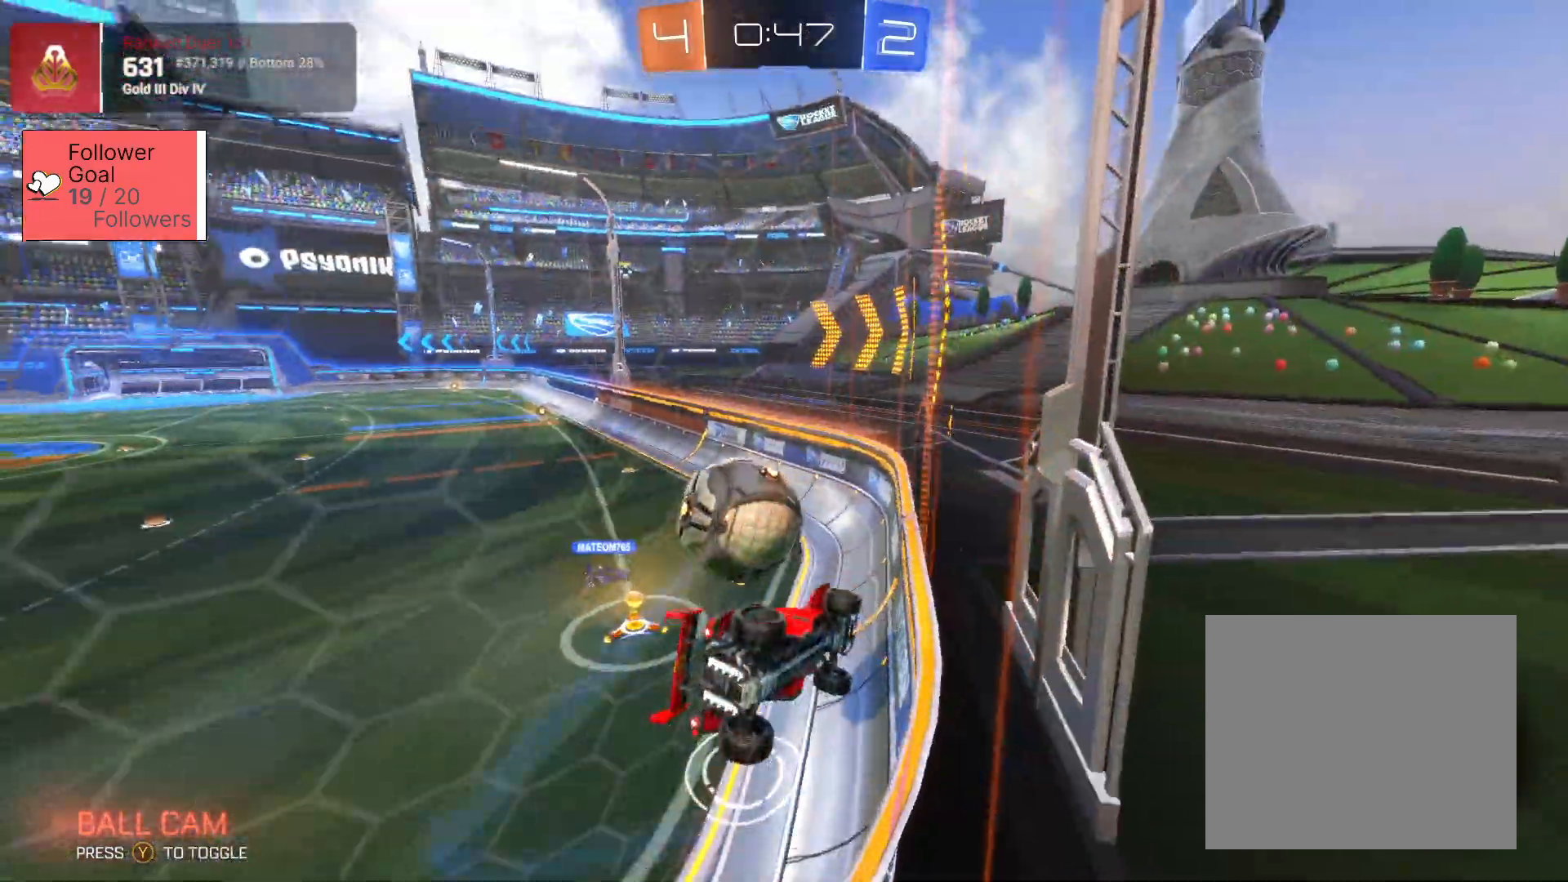
{"buttons": ["SQUARE", "R2"], "left_stick": "right", "right_stick": "center", "events": [[417, "left_stick", "right"], [433, "SQUARE", "down"]]}
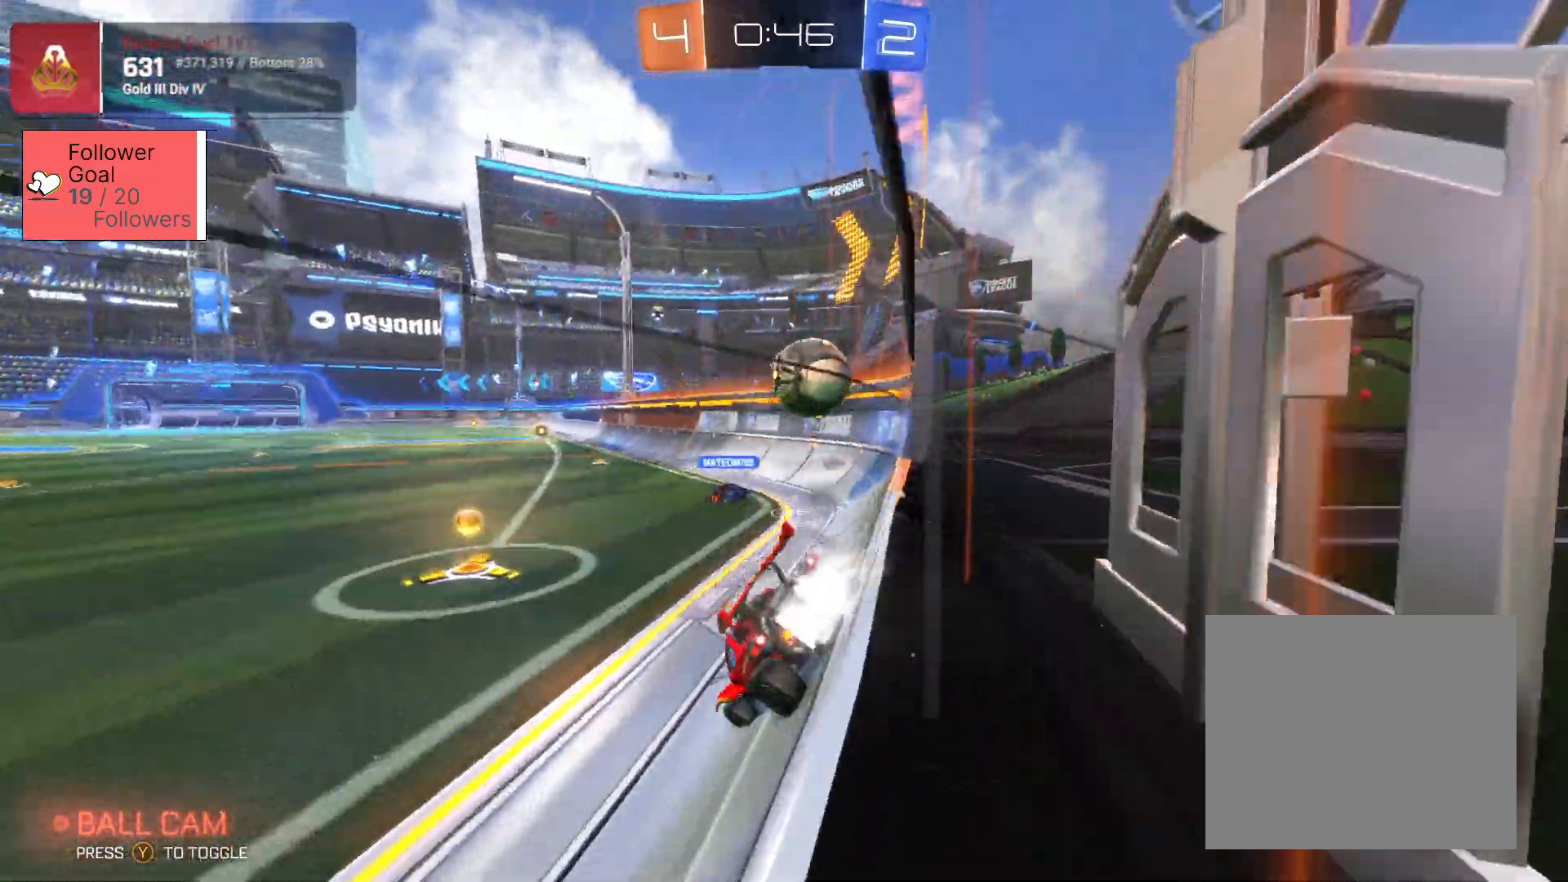
{"buttons": [], "left_stick": "left", "right_stick": "center", "events": [[133, "left_stick", "down-left"], [200, "left_stick", "left"], [217, "SQUARE", "up"], [317, "R2", "up"]]}
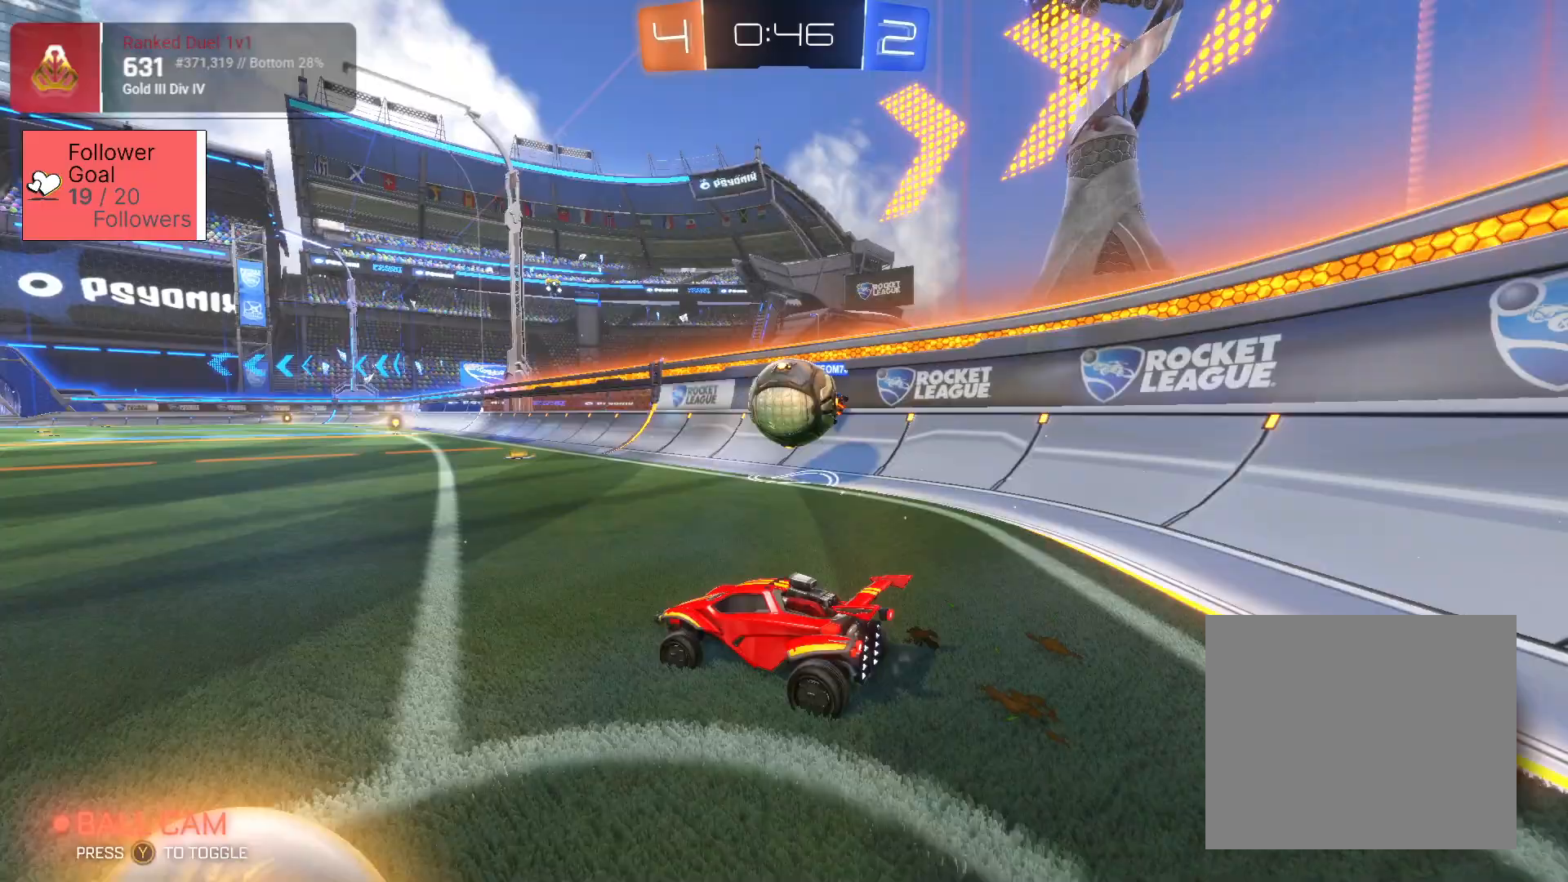
{"buttons": [], "left_stick": "right", "right_stick": "center", "events": [[100, "left_stick", "center"], [167, "R2", "down"], [183, "left_stick", "right"], [350, "R2", "up"]]}
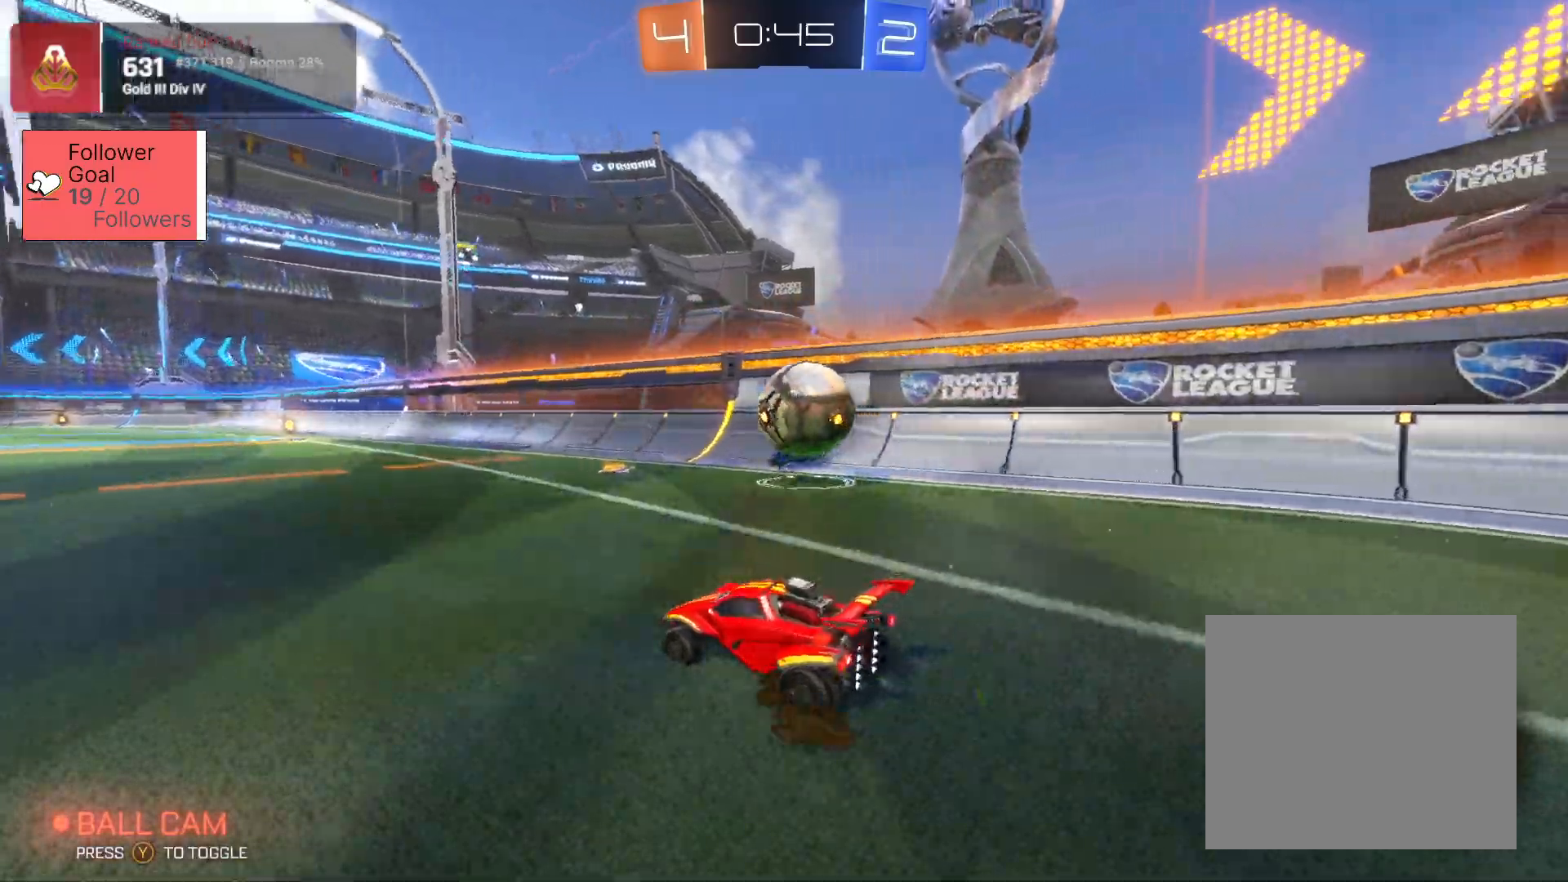
{"buttons": ["CROSS", "SQUARE", "L2", "R2", "L3"], "left_stick": "right", "right_stick": "center", "events": [[100, "R2", "down"], [167, "SQUARE", "down"], [300, "left_stick", "up"], [317, "CROSS", "down"], [317, "L2", "down"], [383, "L3", "down"], [383, "left_stick", "right"], [450, "CROSS", "up"], [450, "SQUARE", "up"], [500, "CROSS", "down"], [500, "SQUARE", "down"]]}
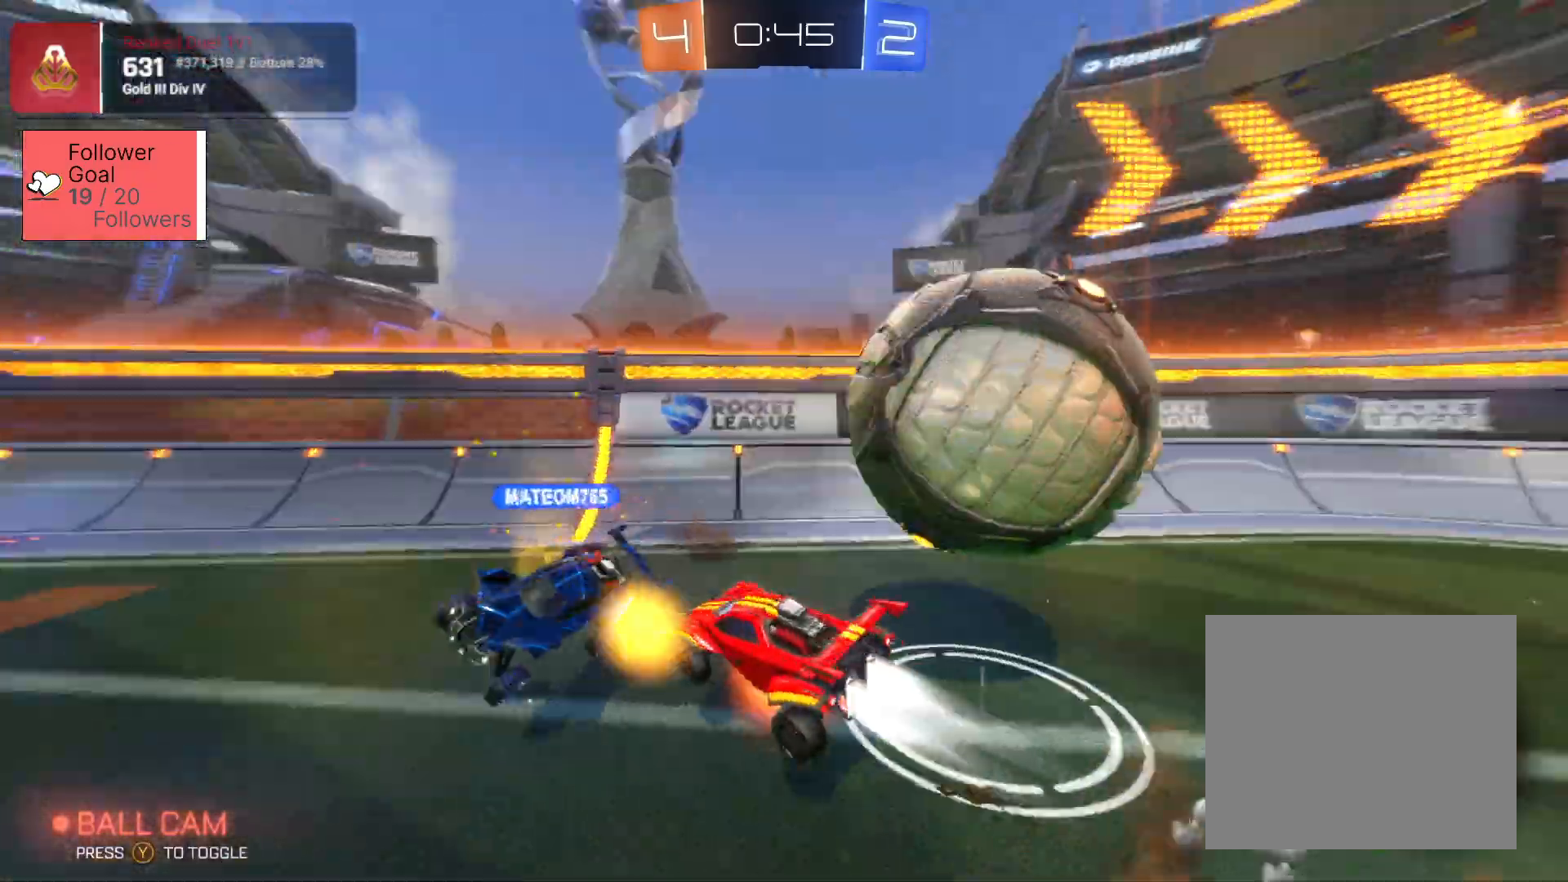
{"buttons": ["R2"], "left_stick": "left", "right_stick": "center", "events": [[33, "L3", "up"], [100, "L2", "up"], [100, "SQUARE", "up"], [133, "CROSS", "up"], [217, "left_stick", "center"], [350, "R2", "up"], [383, "R2", "down"], [433, "left_stick", "left"]]}
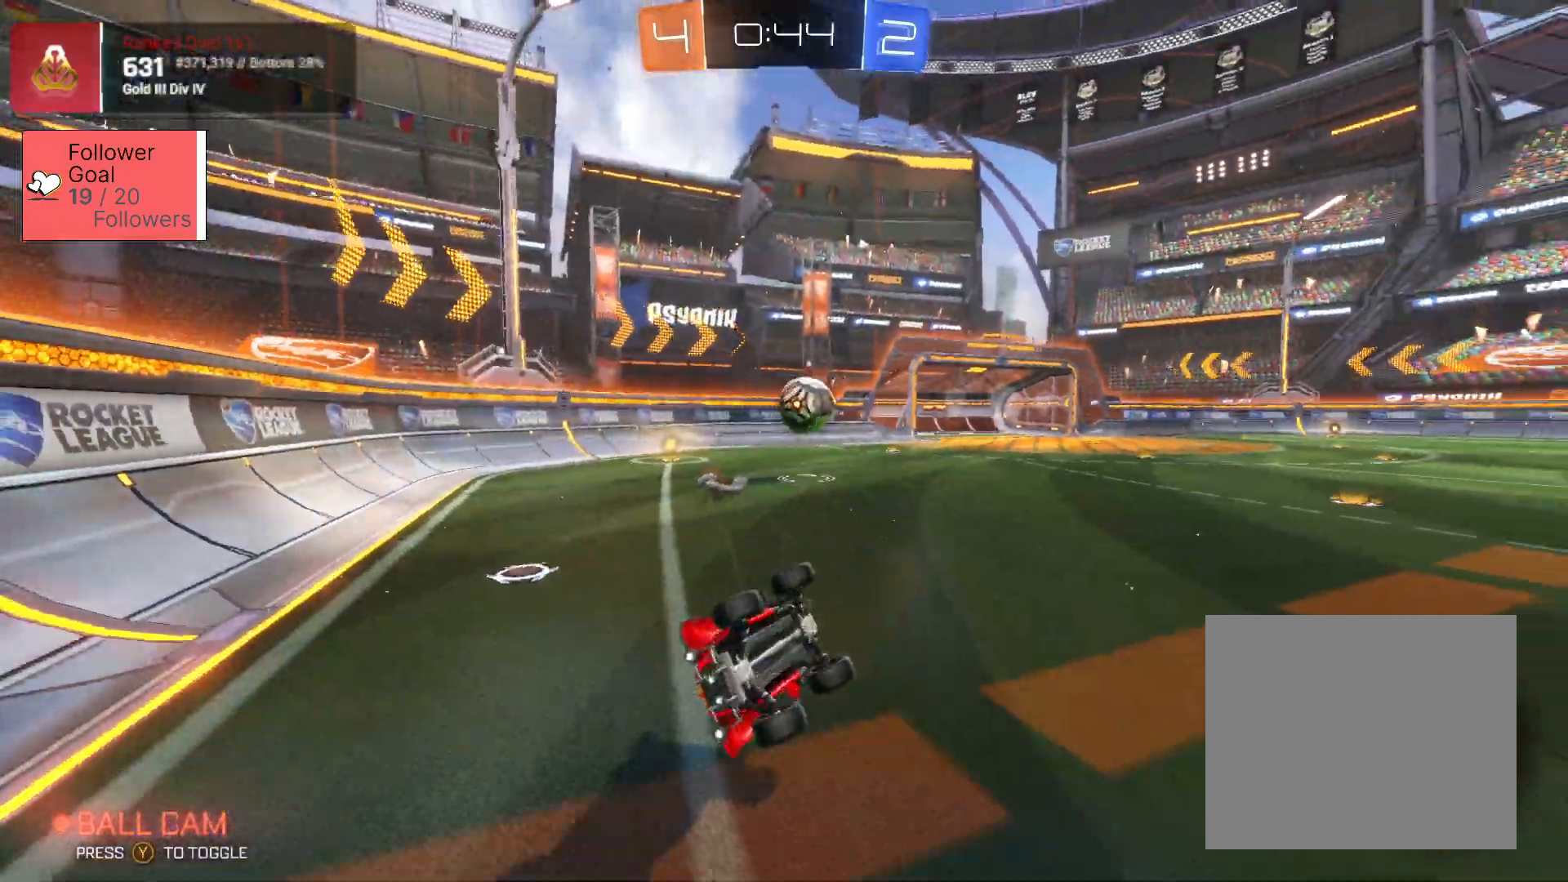
{"buttons": ["R2"], "left_stick": "center", "right_stick": "center", "events": [[350, "TRIANGLE", "down"], [367, "TRIANGLE", "up"], [383, "left_stick", "center"]]}
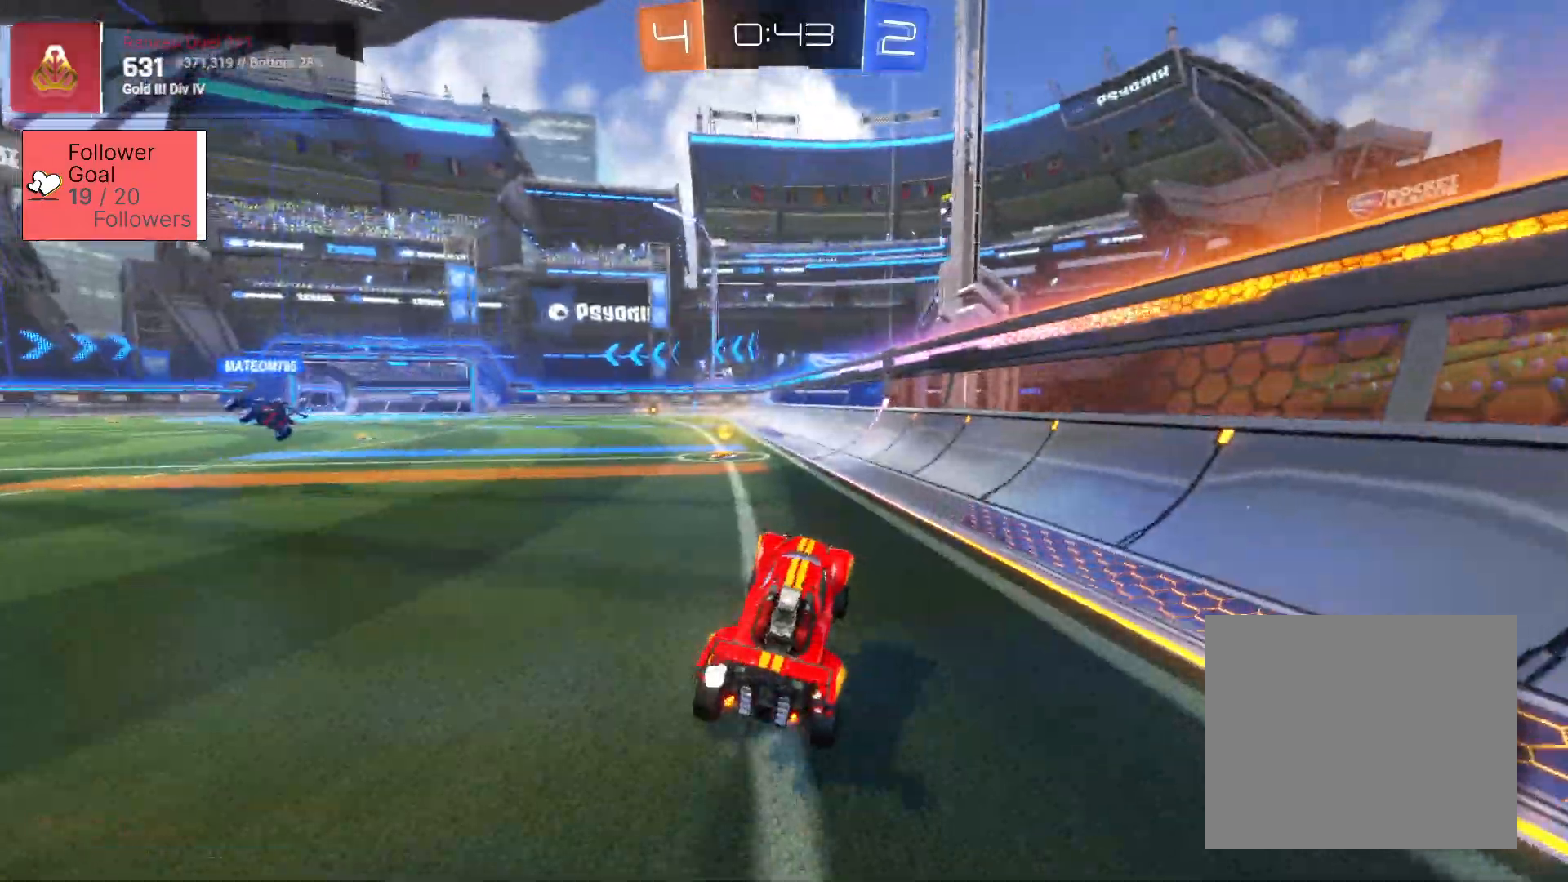
{"buttons": ["R2"], "left_stick": "right", "right_stick": "center", "events": [[150, "left_stick", "up-left"], [367, "left_stick", "center"], [383, "SQUARE", "down"], [433, "left_stick", "right"], [467, "SQUARE", "up"]]}
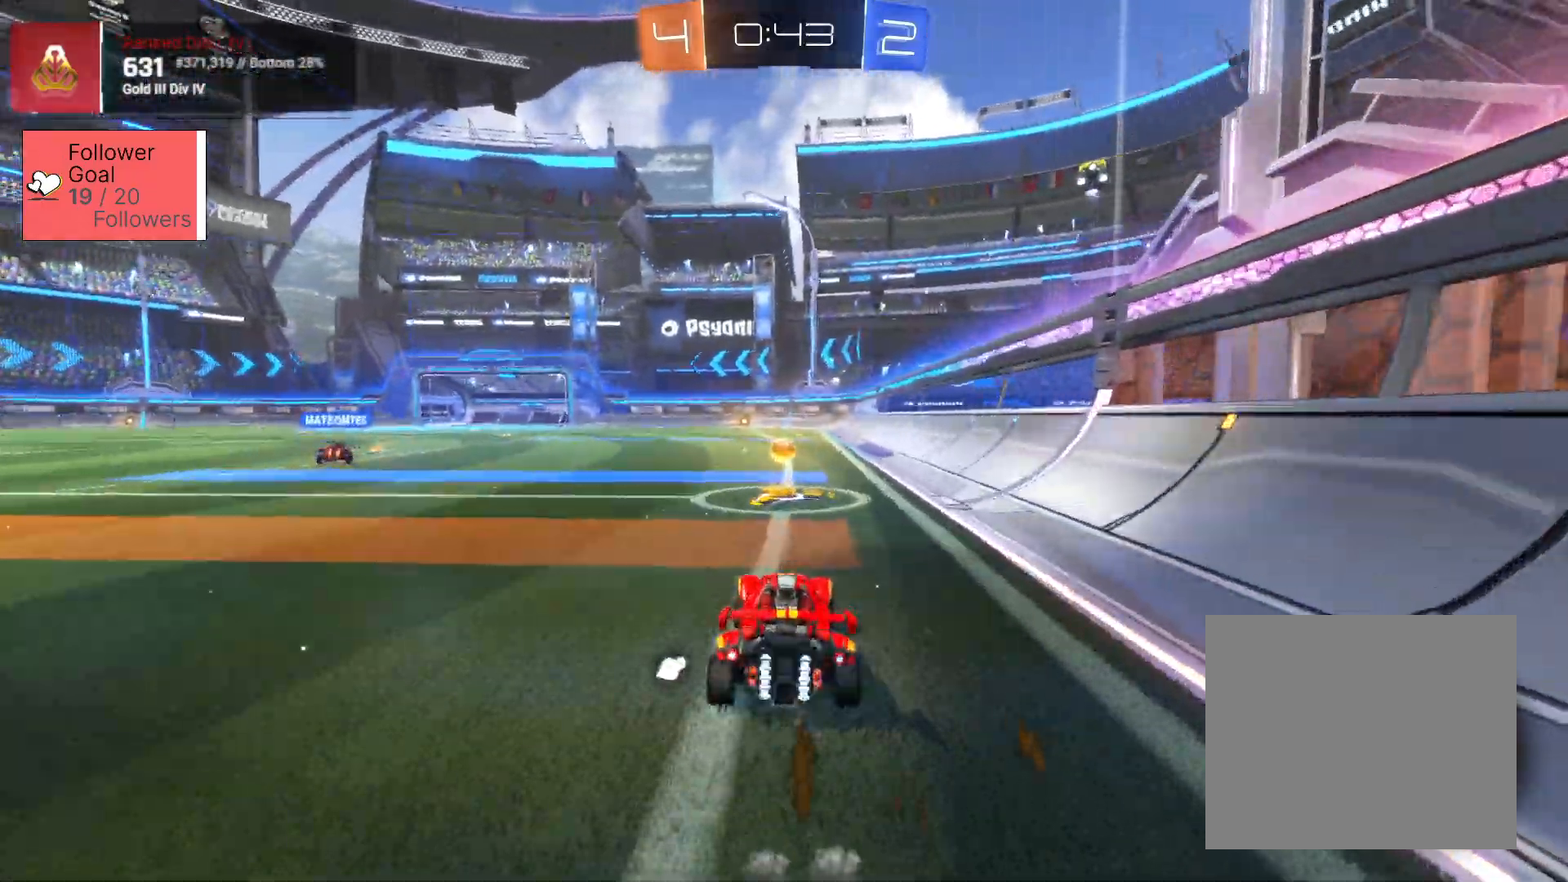
{"buttons": ["R2"], "left_stick": "left", "right_stick": "center", "events": [[33, "left_stick", "left"], [100, "R2", "up"], [200, "L1", "down"], [250, "R2", "down"], [317, "L1", "up"]]}
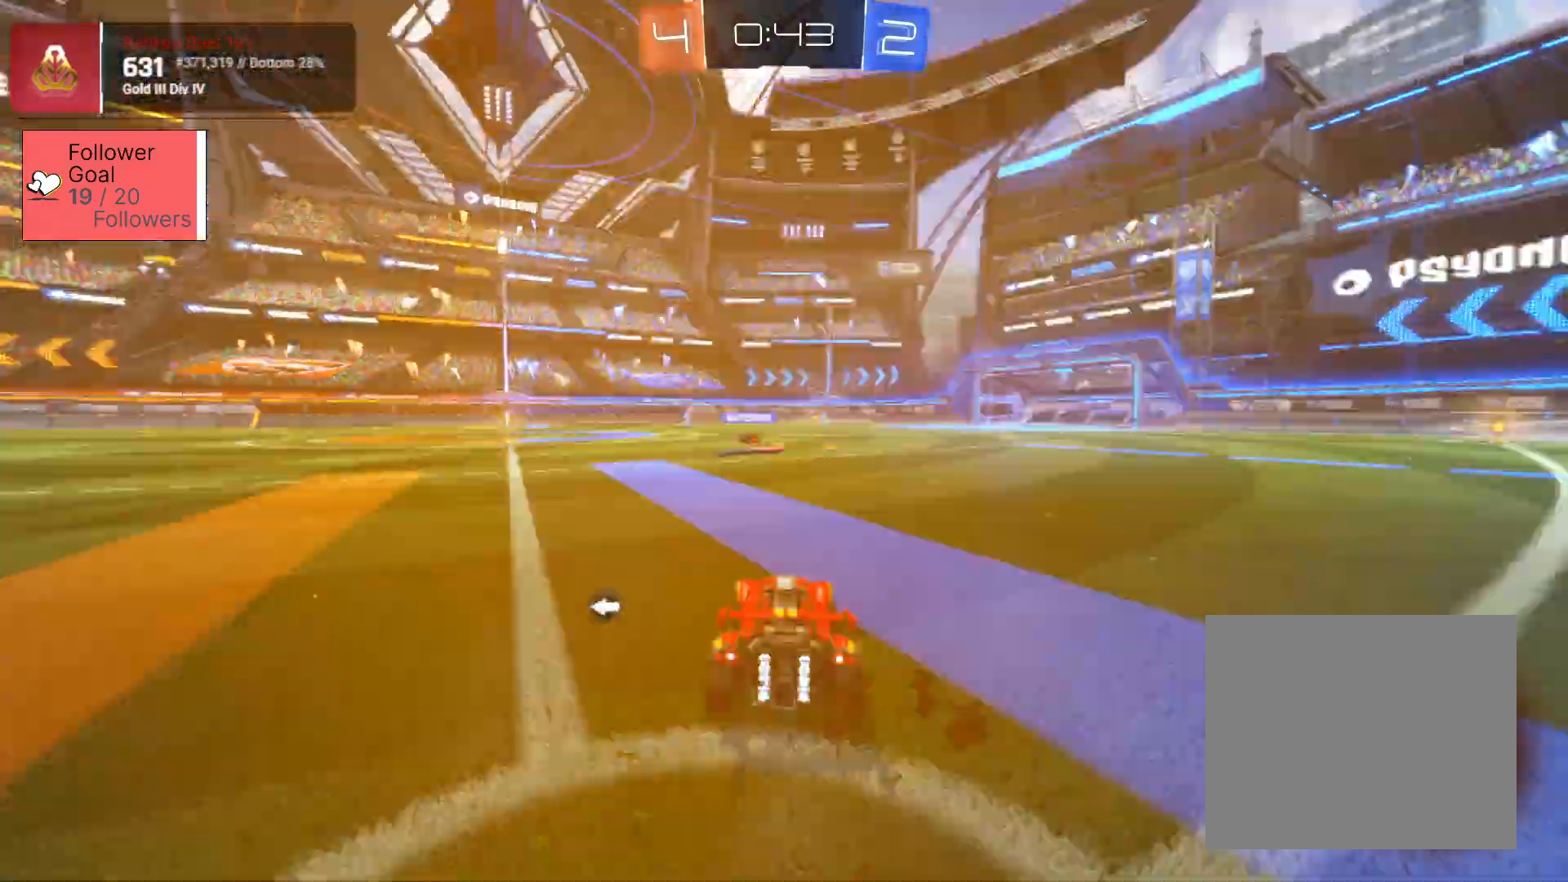
{"buttons": ["SQUARE", "R2"], "left_stick": "center", "right_stick": "center", "events": [[83, "SQUARE", "down"], [483, "left_stick", "center"]]}
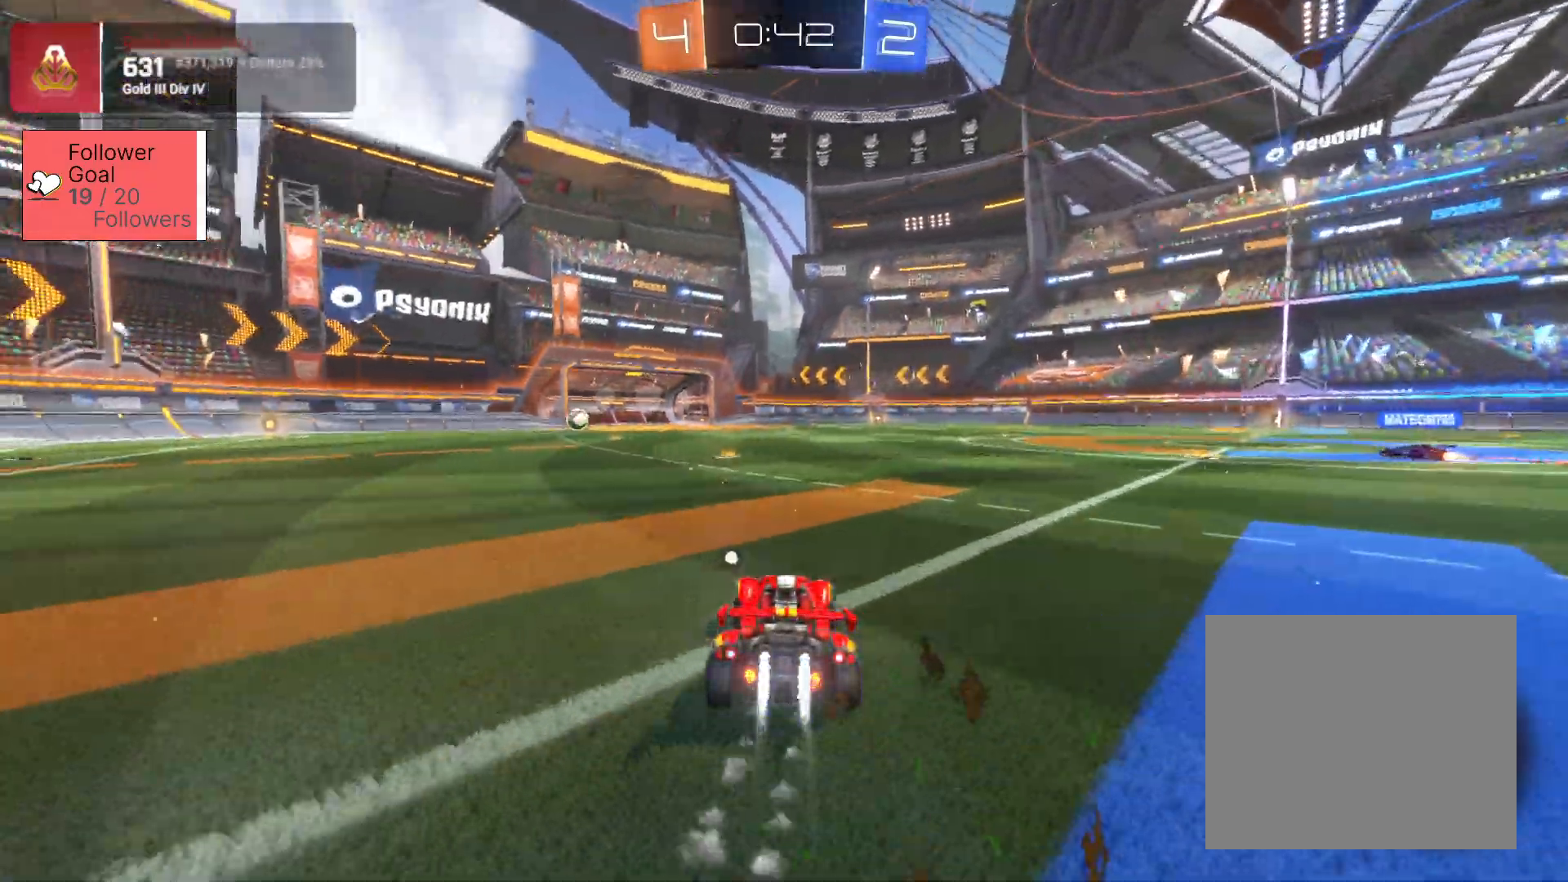
{"buttons": ["CROSS", "SQUARE", "R2"], "left_stick": "up", "right_stick": "center", "events": [[217, "left_stick", "left"], [317, "CROSS", "down"], [317, "left_stick", "up"], [400, "CROSS", "up"], [400, "SQUARE", "up"], [467, "CROSS", "down"], [467, "SQUARE", "down"]]}
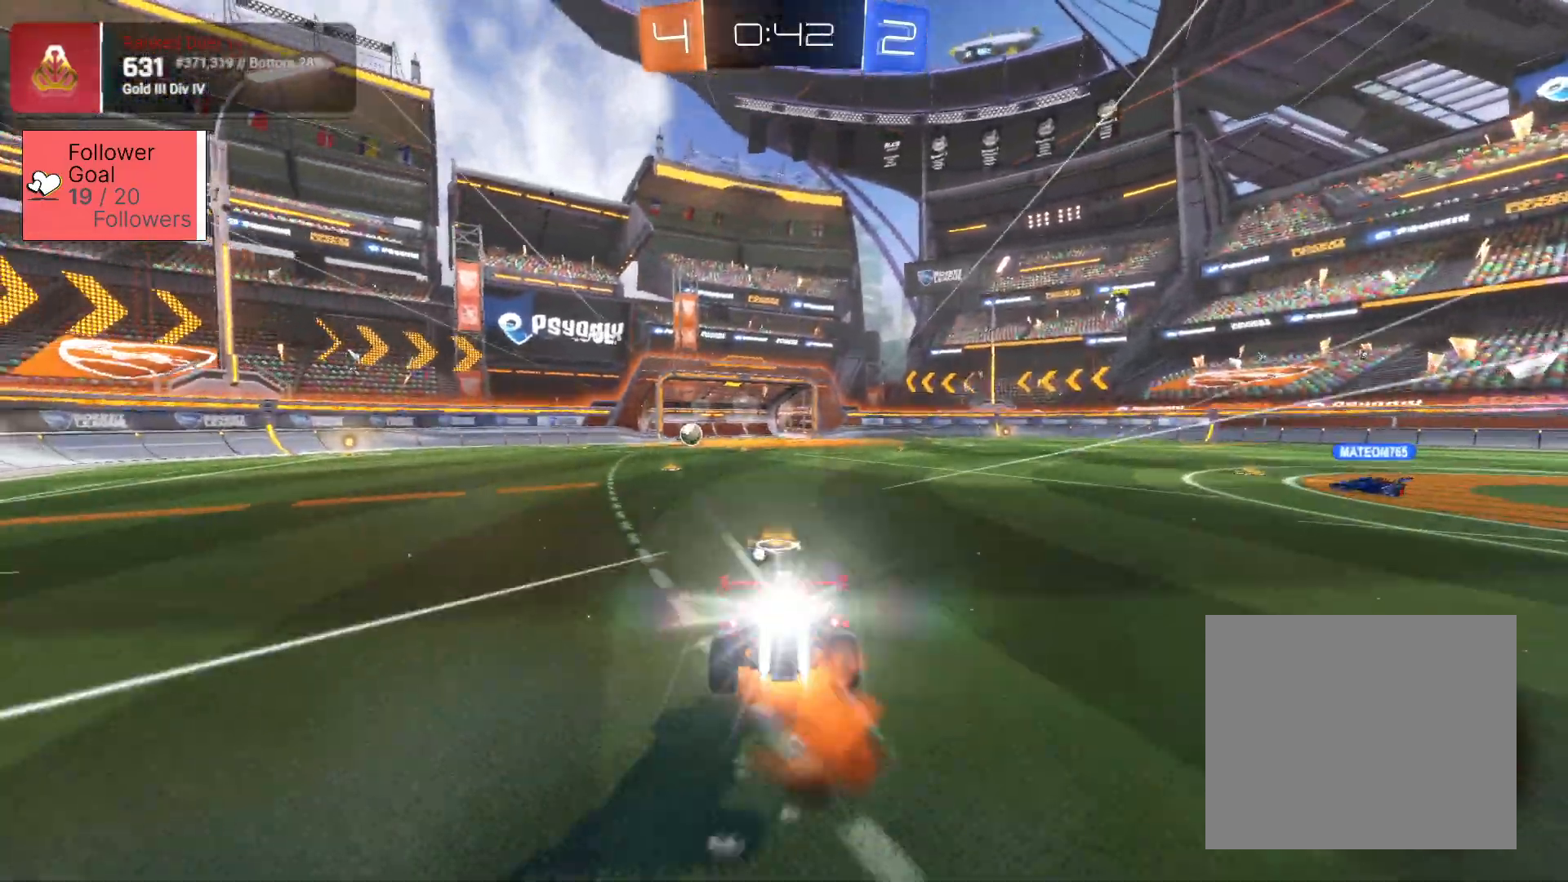
{"buttons": ["R2"], "left_stick": "center", "right_stick": "center", "events": [[83, "left_stick", "center"], [133, "CROSS", "up"], [150, "SQUARE", "up"]]}
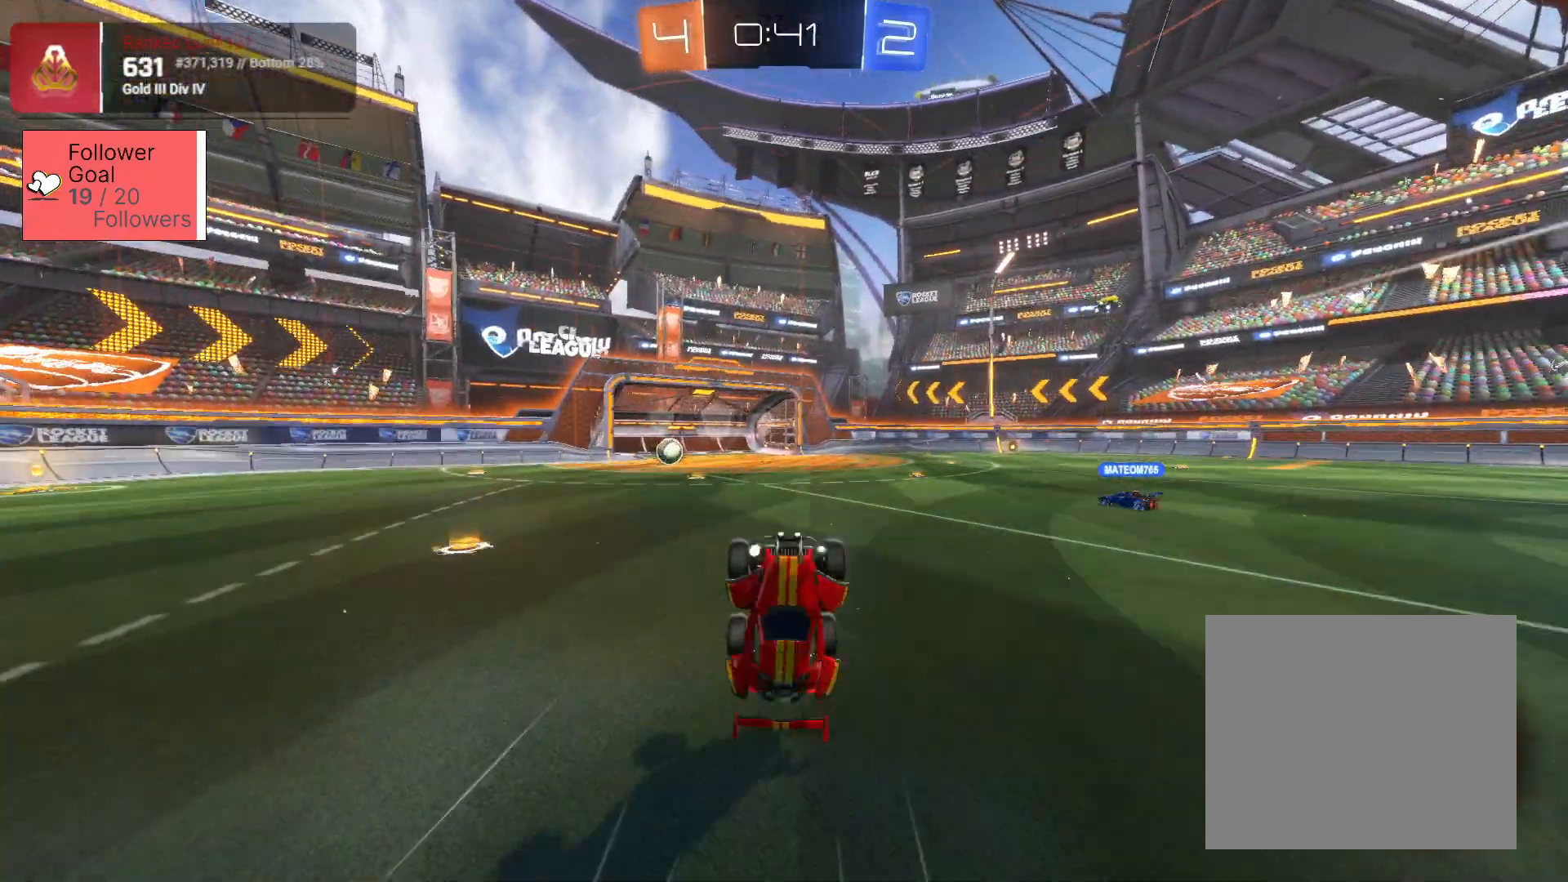
{"buttons": ["R2"], "left_stick": "up-left", "right_stick": "center", "events": [[467, "left_stick", "up-left"]]}
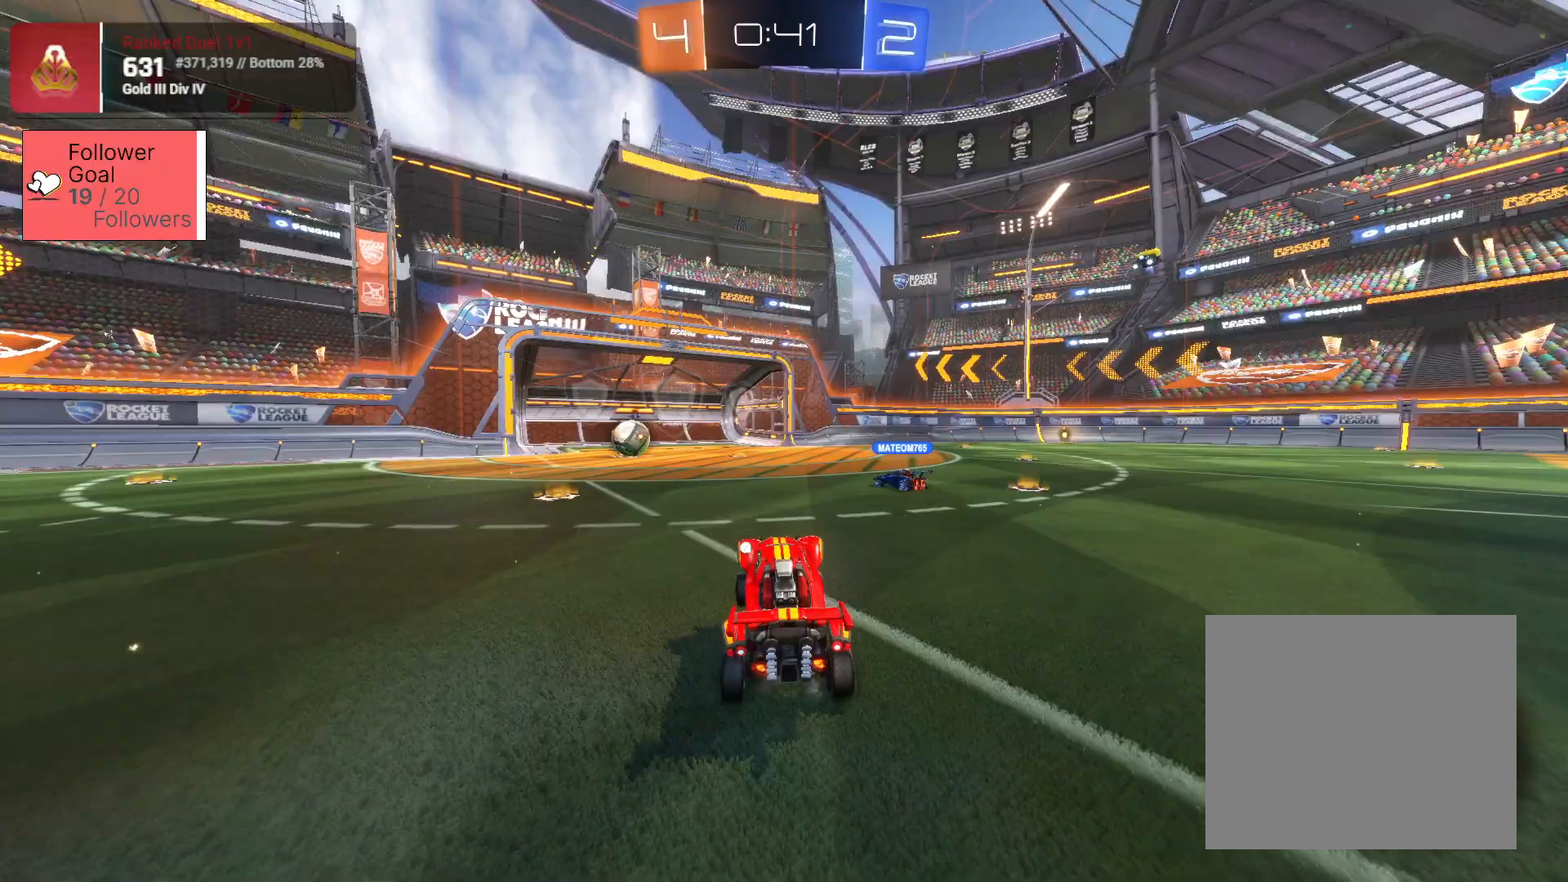
{"buttons": ["R2"], "left_stick": "center", "right_stick": "center", "events": [[183, "left_stick", "center"]]}
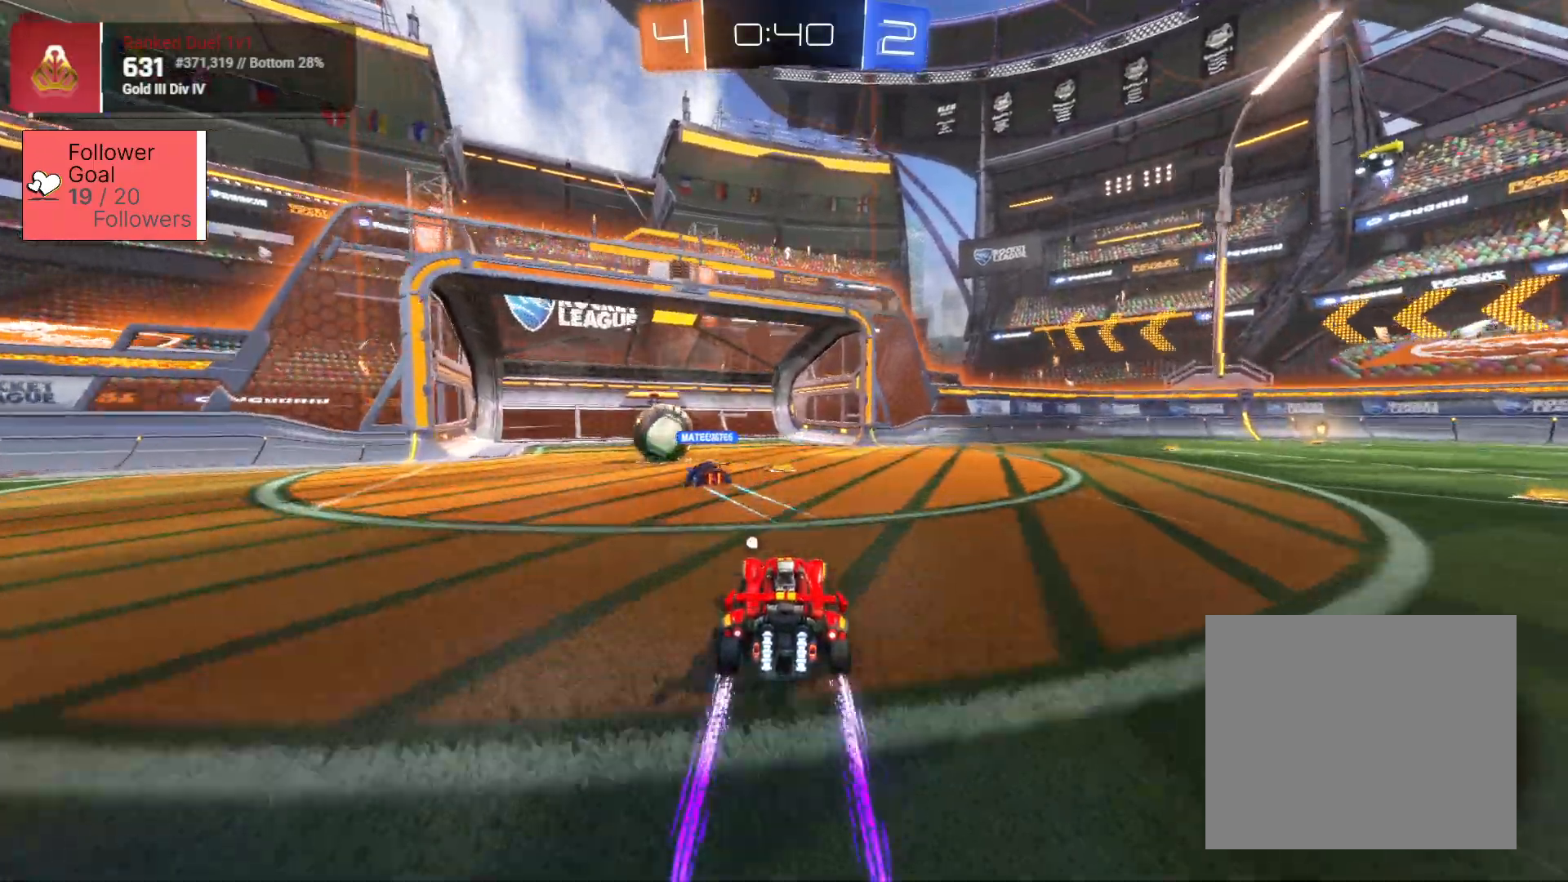
{"buttons": ["TRIANGLE"], "left_stick": "left", "right_stick": "center", "events": [[67, "left_stick", "up-left"], [150, "left_stick", "left"], [183, "R2", "up"], [433, "TRIANGLE", "down"]]}
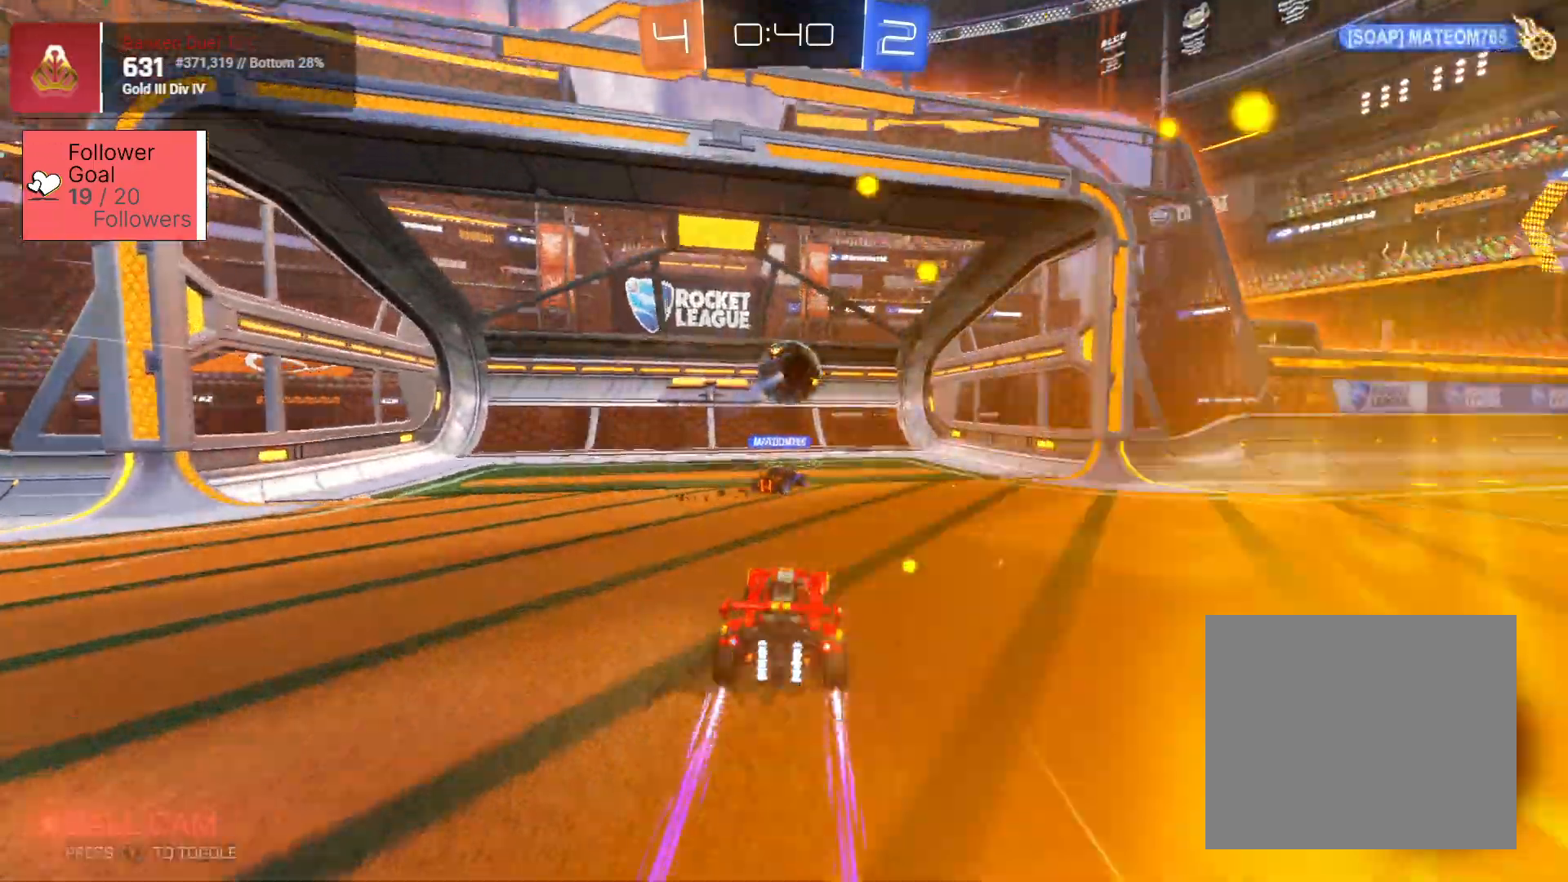
{"buttons": [], "left_stick": "left", "right_stick": "center", "events": [[67, "TRIANGLE", "up"]]}
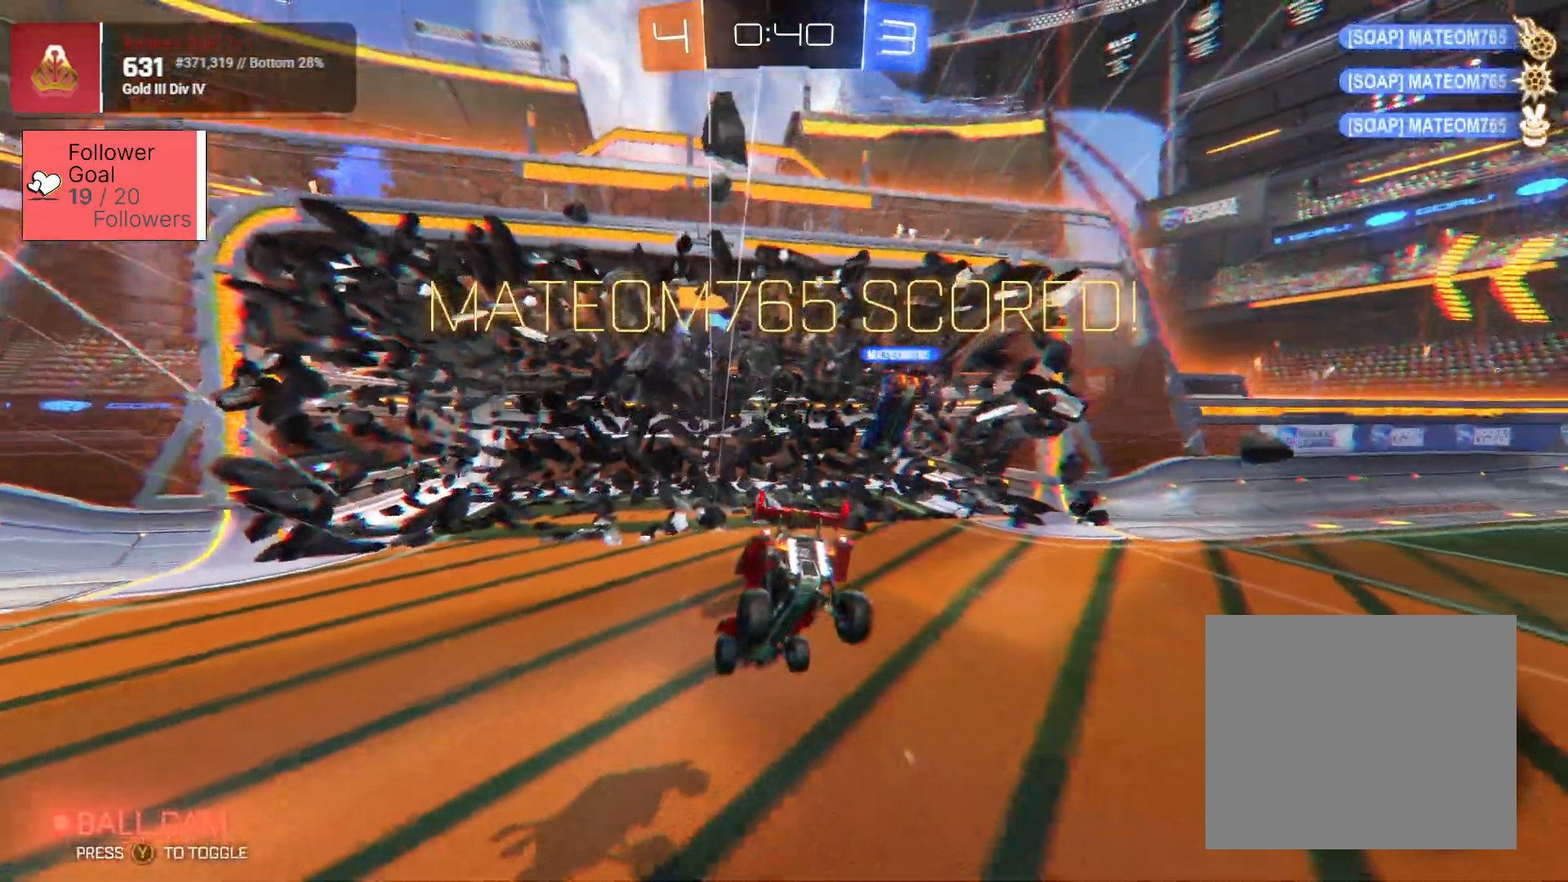
{"buttons": [], "left_stick": "center", "right_stick": "center", "events": [[333, "left_stick", "center"]]}
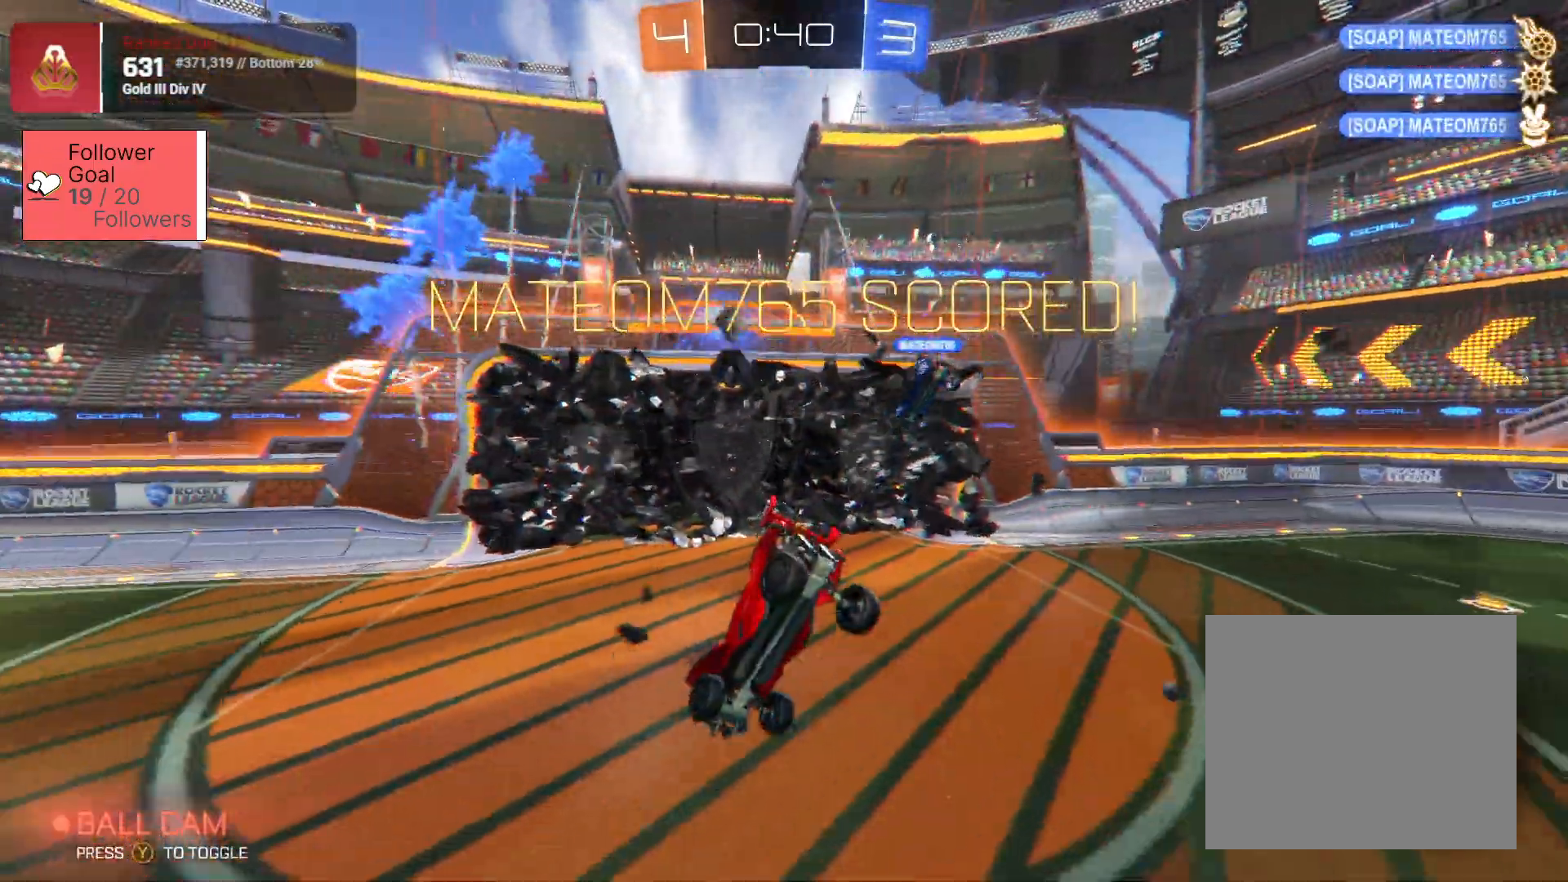
{"buttons": [], "left_stick": "center", "right_stick": "center", "events": [[100, "CROSS", "down"], [183, "CROSS", "up"]]}
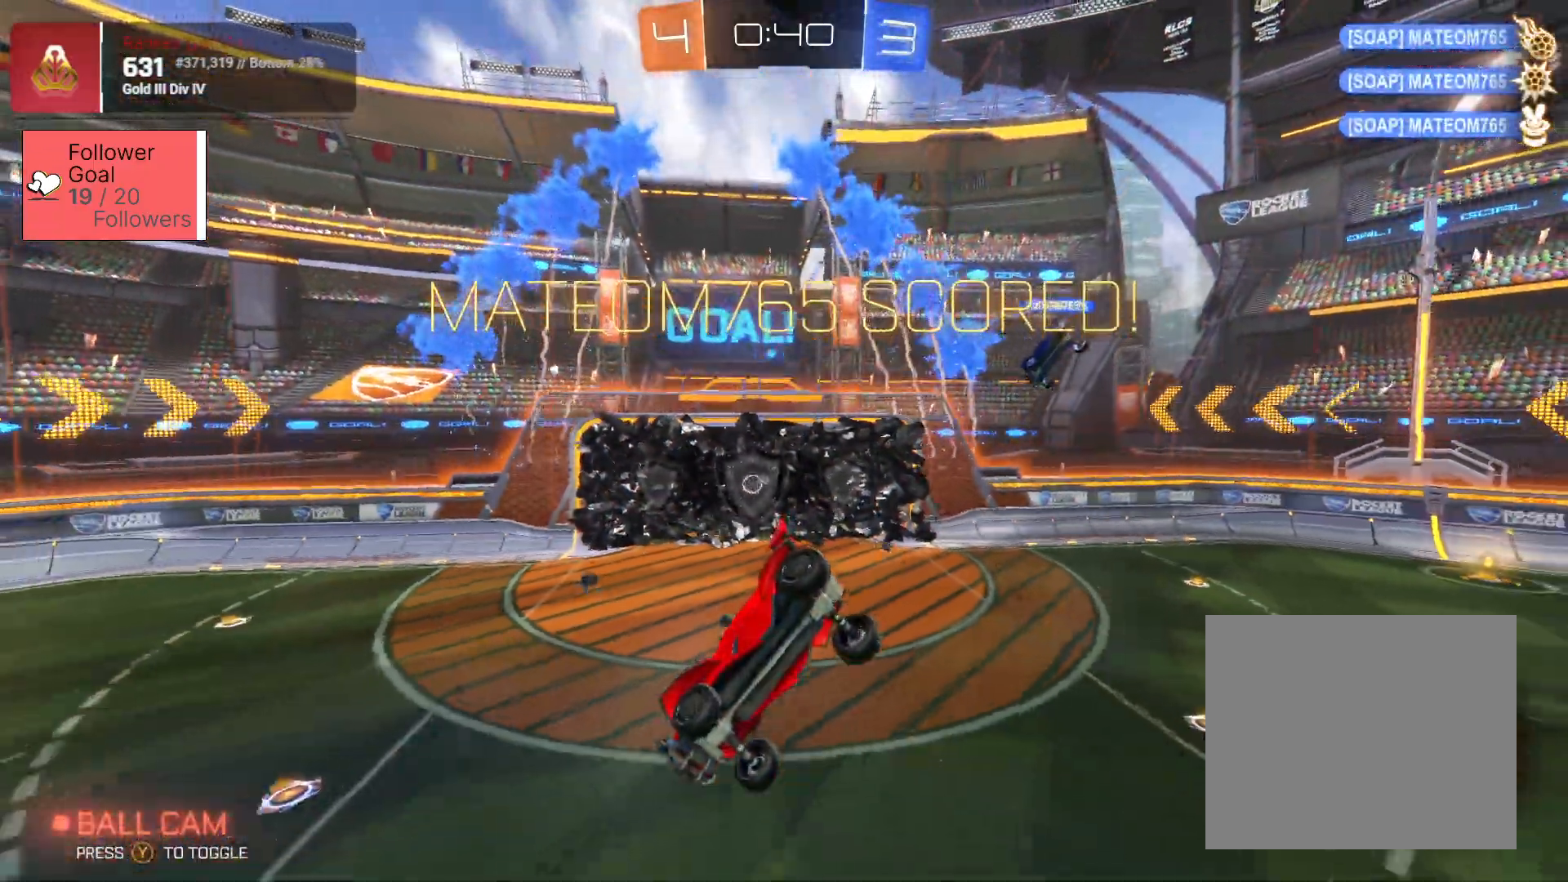
{"buttons": [], "left_stick": "down", "right_stick": "center", "events": [[383, "left_stick", "down"]]}
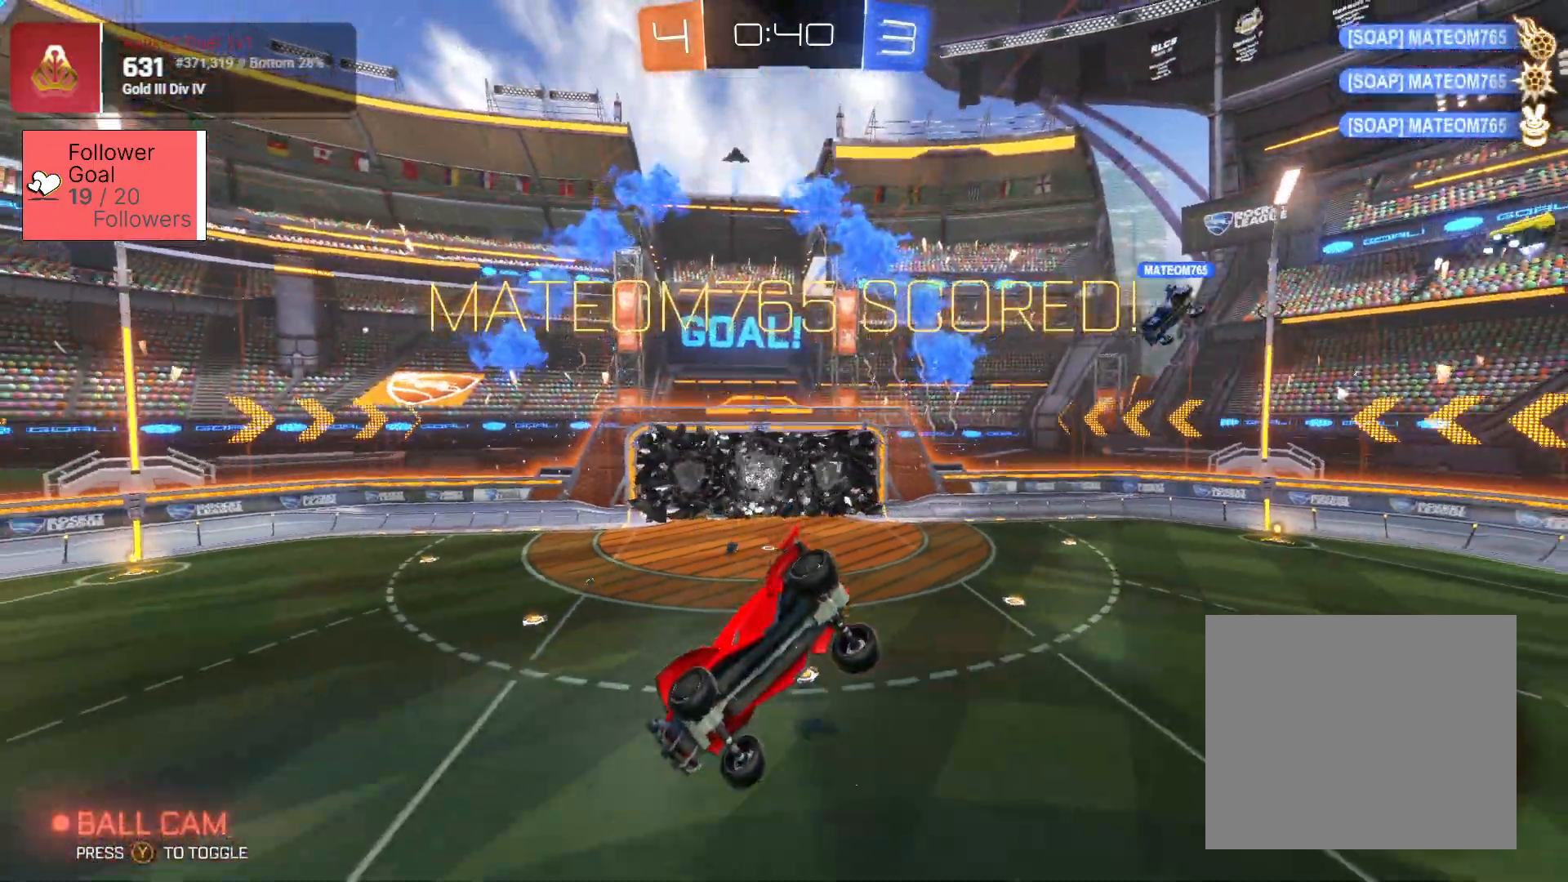
{"buttons": ["L1"], "left_stick": "left", "right_stick": "center", "events": [[300, "left_stick", "down-left"], [367, "L1", "down"], [400, "left_stick", "left"]]}
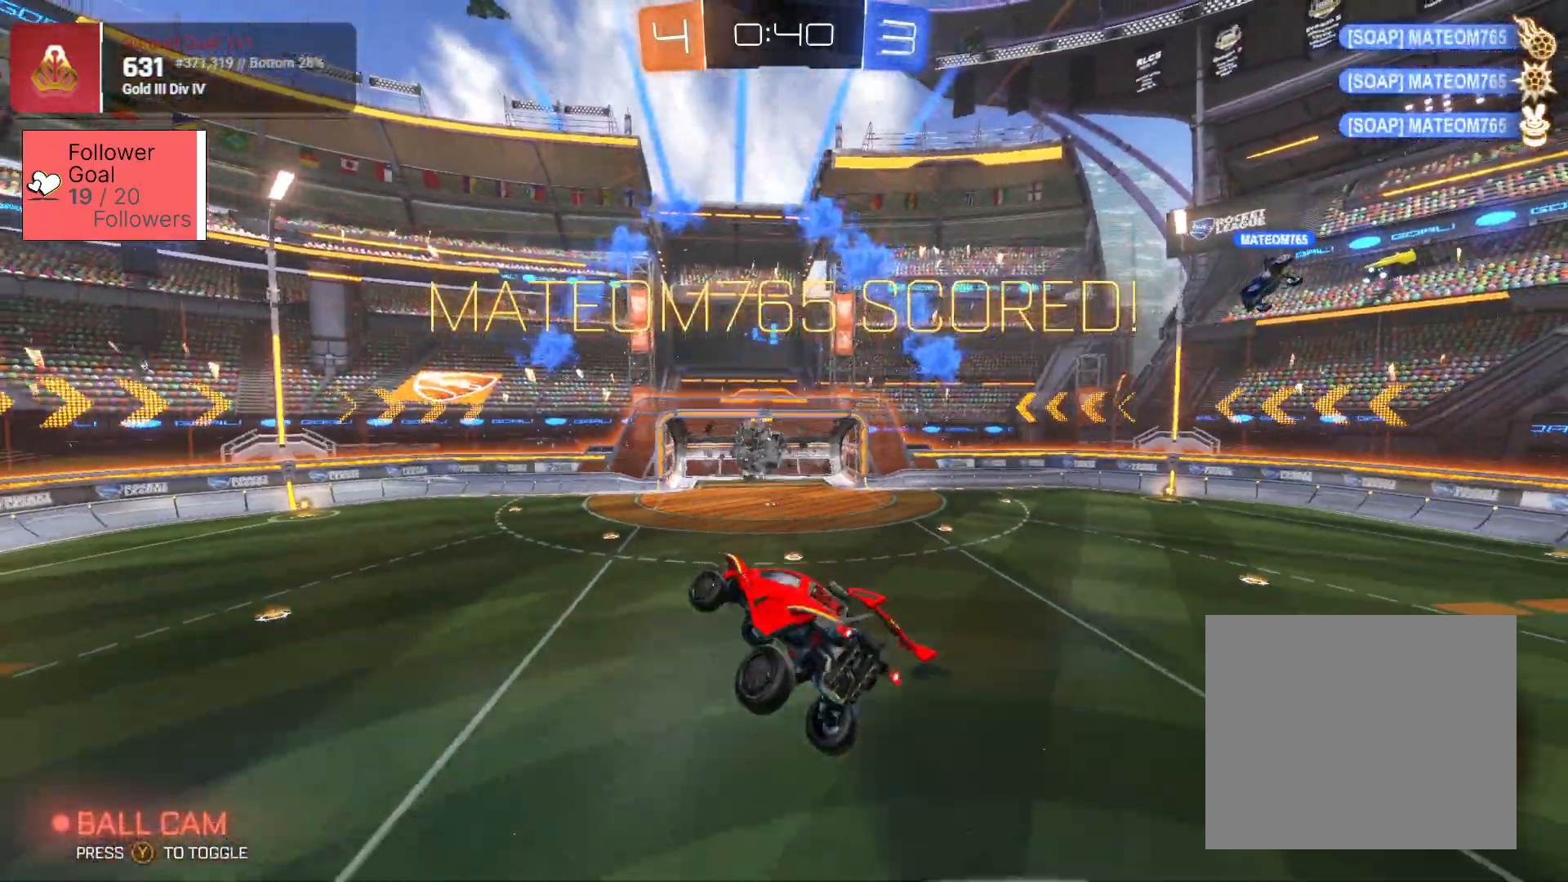
{"buttons": [], "left_stick": "right", "right_stick": "center", "events": [[250, "L1", "up"], [283, "left_stick", "center"], [433, "left_stick", "down-right"], [483, "left_stick", "right"]]}